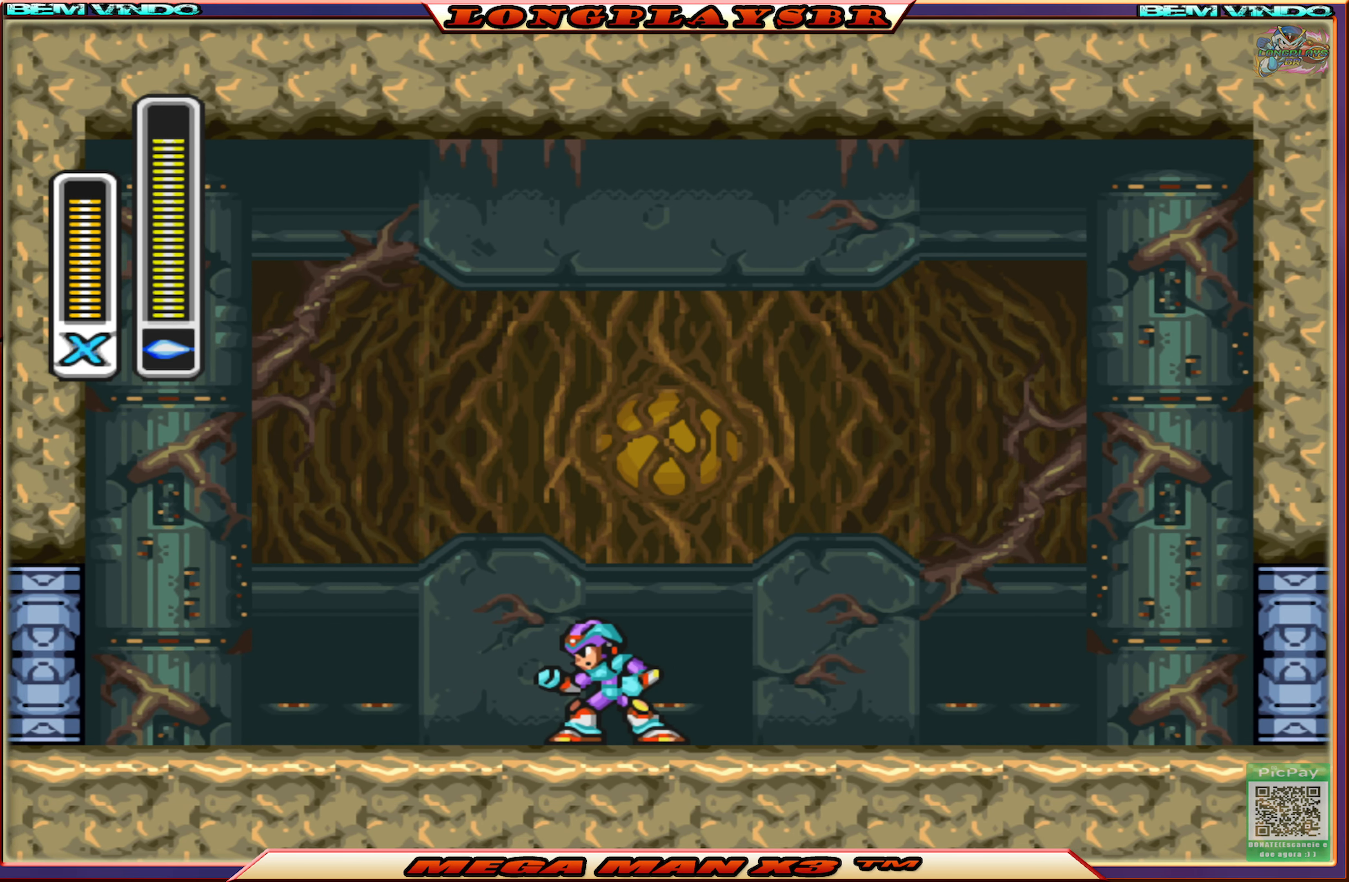
Gameplay with a controller (PlayStation layout); each line is a JSON object with the inputs held at the frame after it. "events" lists button and stick changes between this image and that frame as [ms after this image, input, new state], when the widget could be followed in between.
{"buttons": ["DPAD_LEFT"], "left_stick": "center", "right_stick": "center", "events": [[367, "DPAD_LEFT", "down"]]}
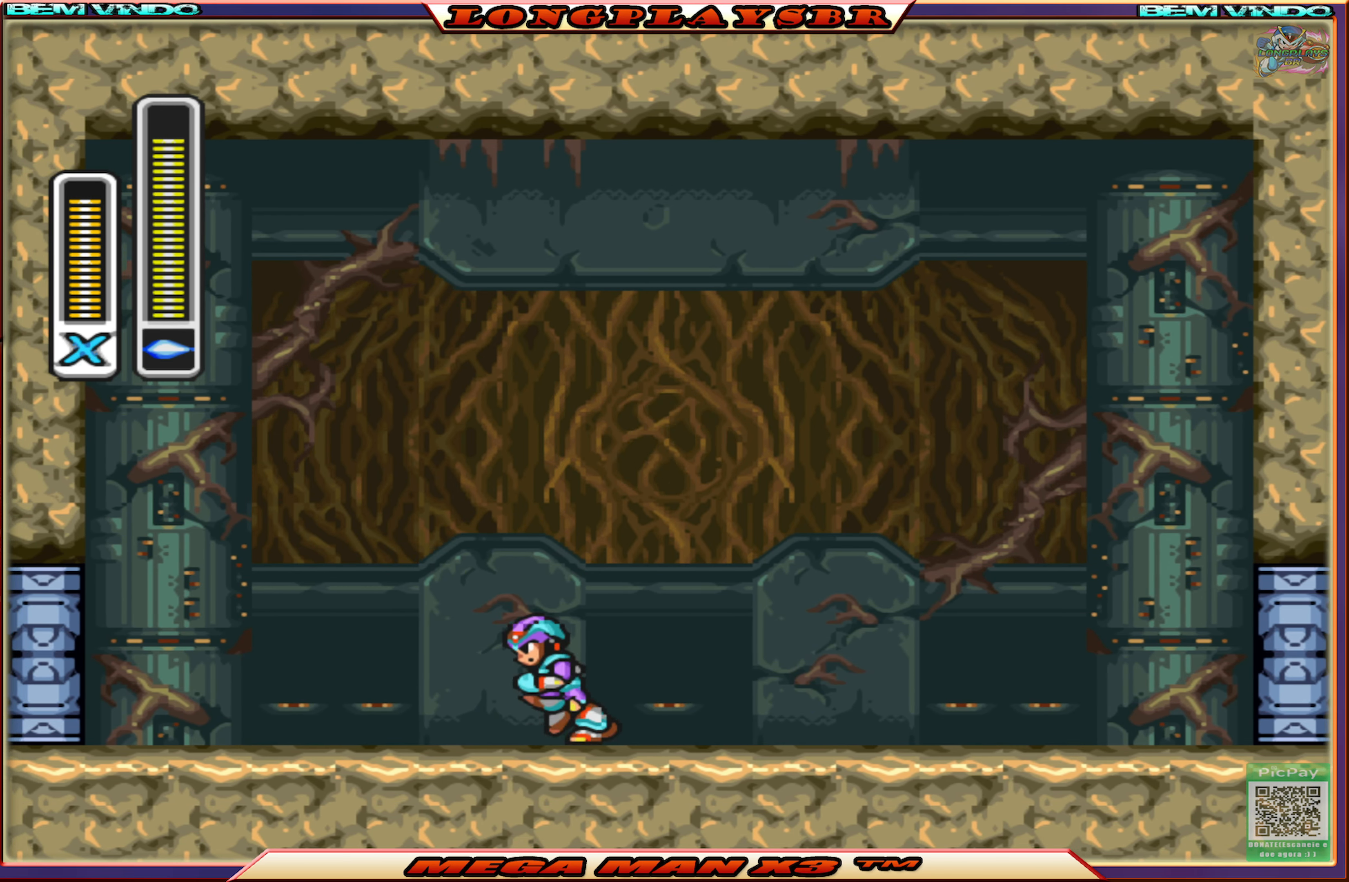
{"buttons": ["DPAD_LEFT"], "left_stick": "center", "right_stick": "center", "events": [[67, "CIRCLE", "down"], [83, "CROSS", "down"], [450, "CROSS", "up"], [467, "CIRCLE", "up"]]}
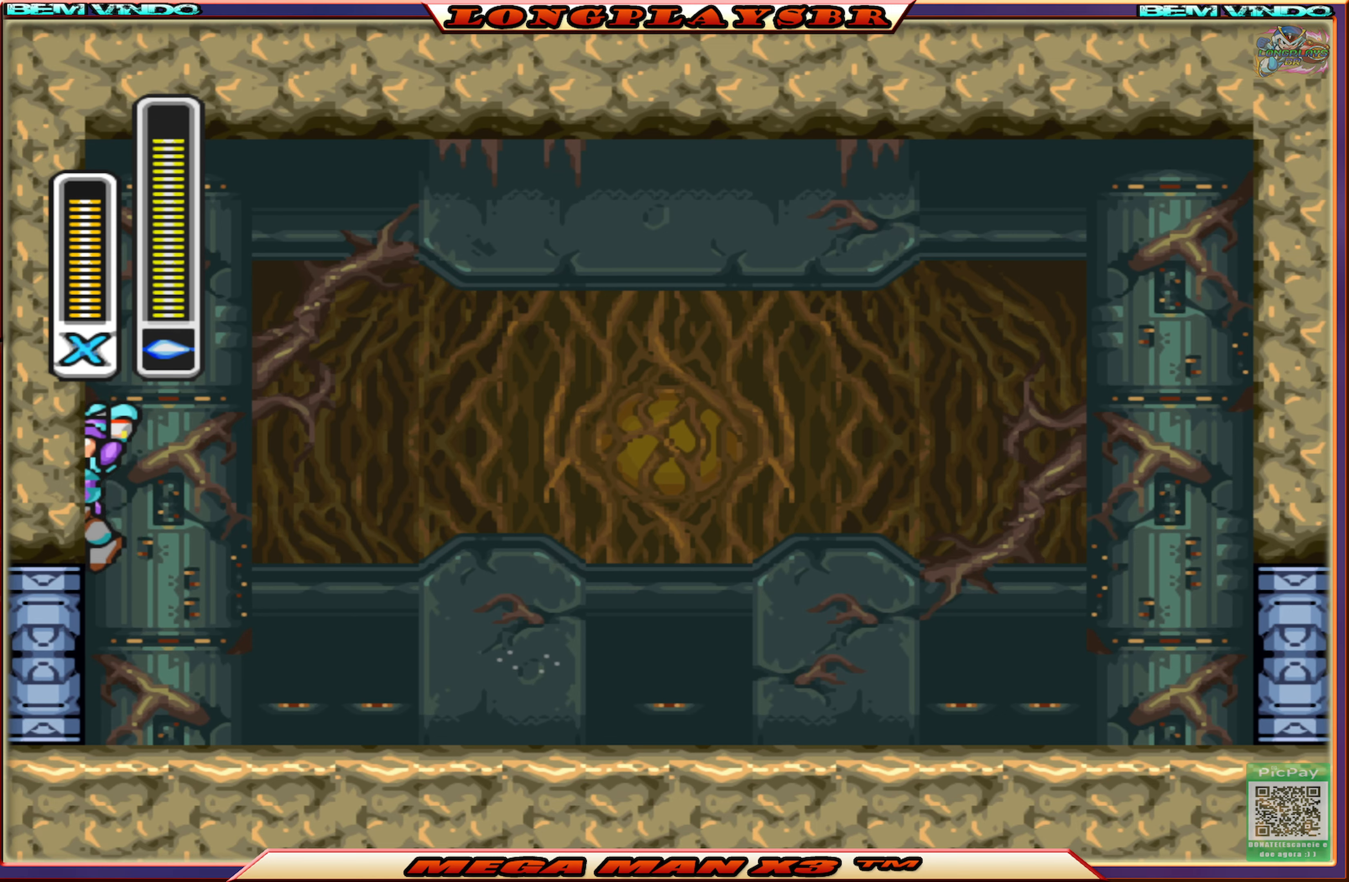
{"buttons": ["DPAD_LEFT"], "left_stick": "center", "right_stick": "center", "events": [[117, "CIRCLE", "down"], [117, "CROSS", "down"], [267, "DPAD_LEFT", "up"], [367, "CIRCLE", "up"], [367, "CROSS", "up"], [384, "DPAD_LEFT", "down"]]}
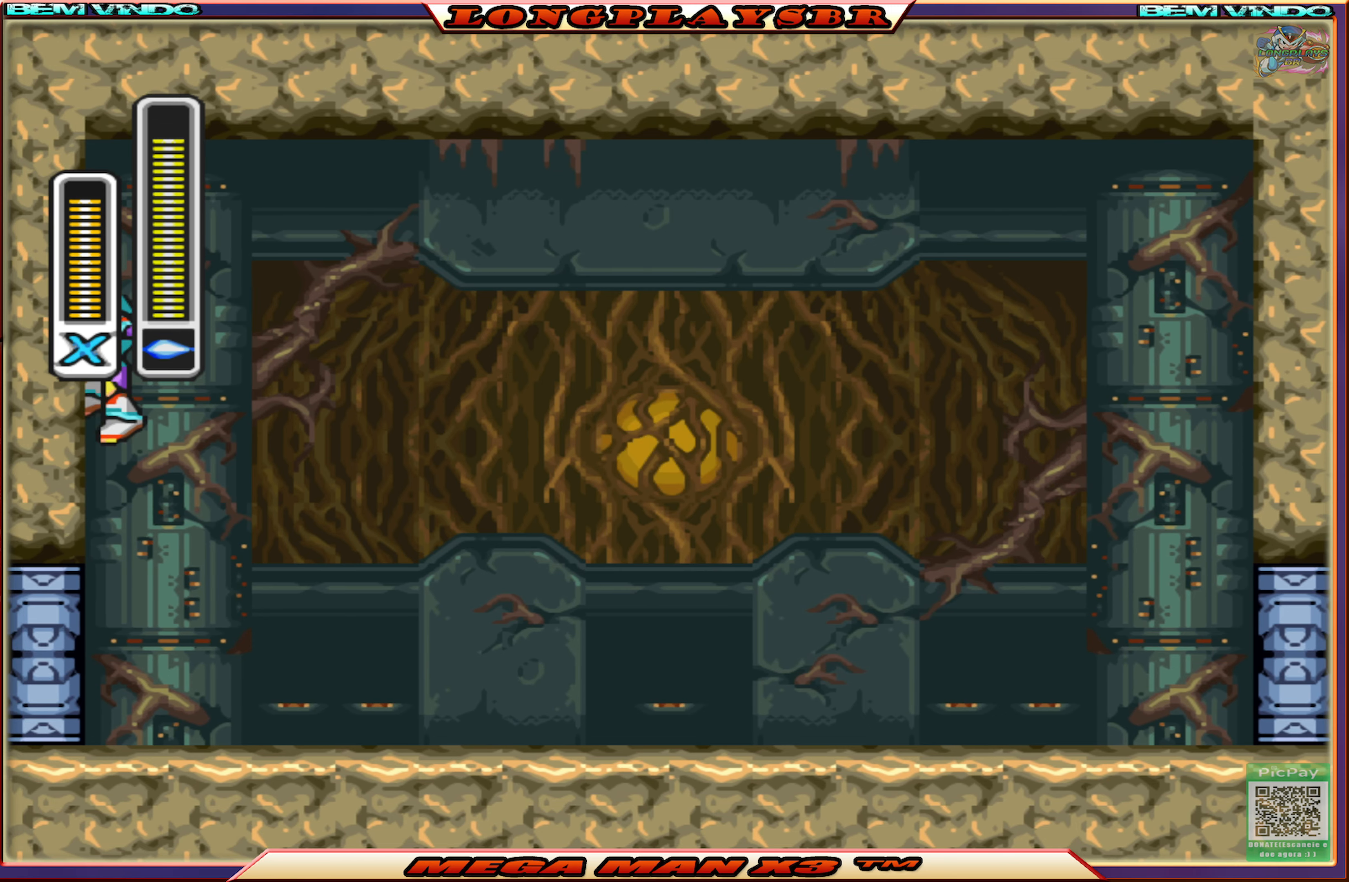
{"buttons": ["CROSS", "CIRCLE", "DPAD_RIGHT"], "left_stick": "center", "right_stick": "center", "events": [[367, "CIRCLE", "down"], [367, "CROSS", "down"], [417, "DPAD_LEFT", "up"], [417, "DPAD_UP", "down"], [434, "DPAD_RIGHT", "down"], [434, "DPAD_UP", "up"]]}
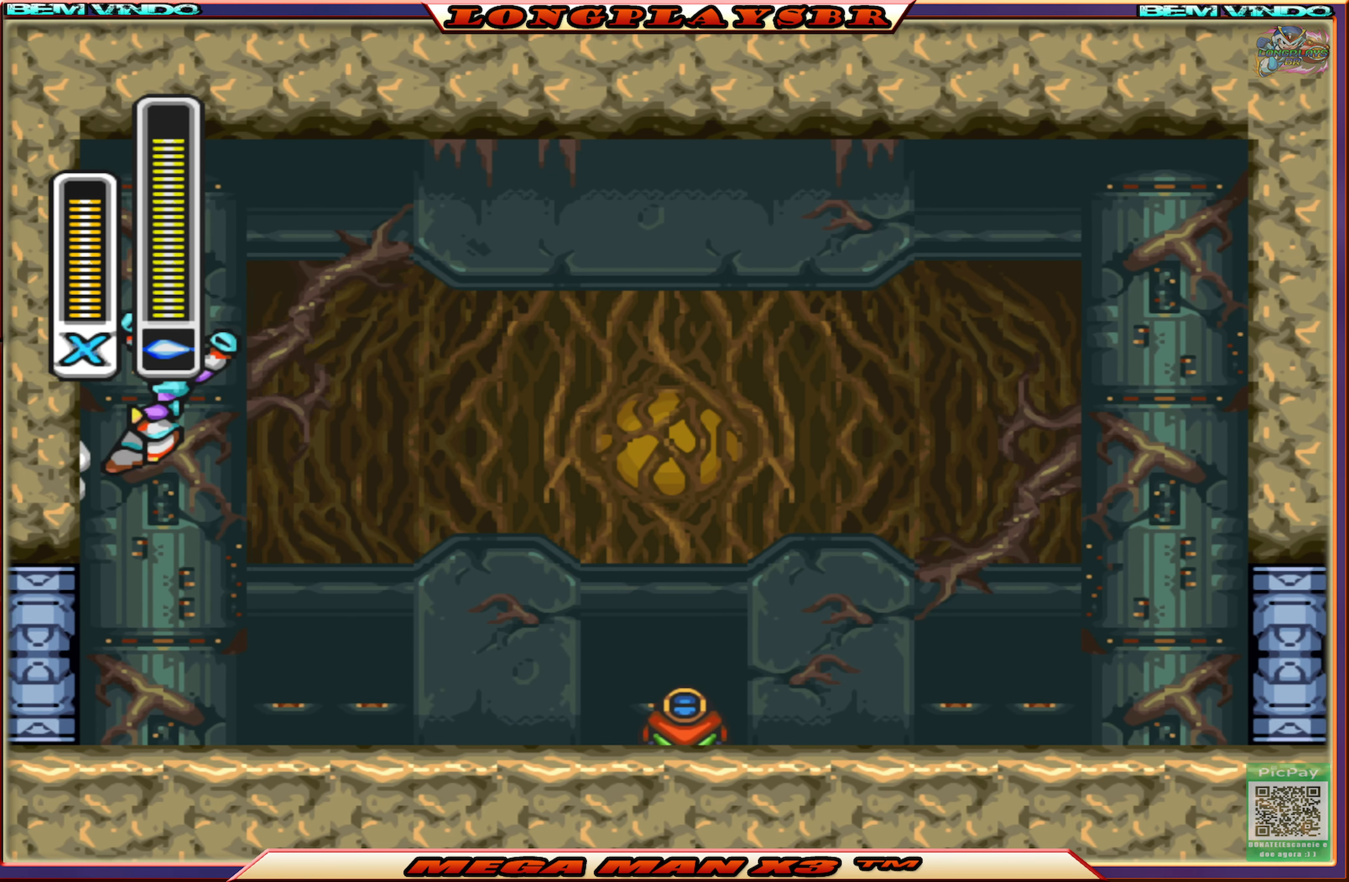
{"buttons": [], "left_stick": "center", "right_stick": "center", "events": [[34, "CIRCLE", "up"], [50, "CROSS", "up"], [150, "DPAD_RIGHT", "up"], [334, "DPAD_RIGHT", "down"], [467, "DPAD_RIGHT", "up"]]}
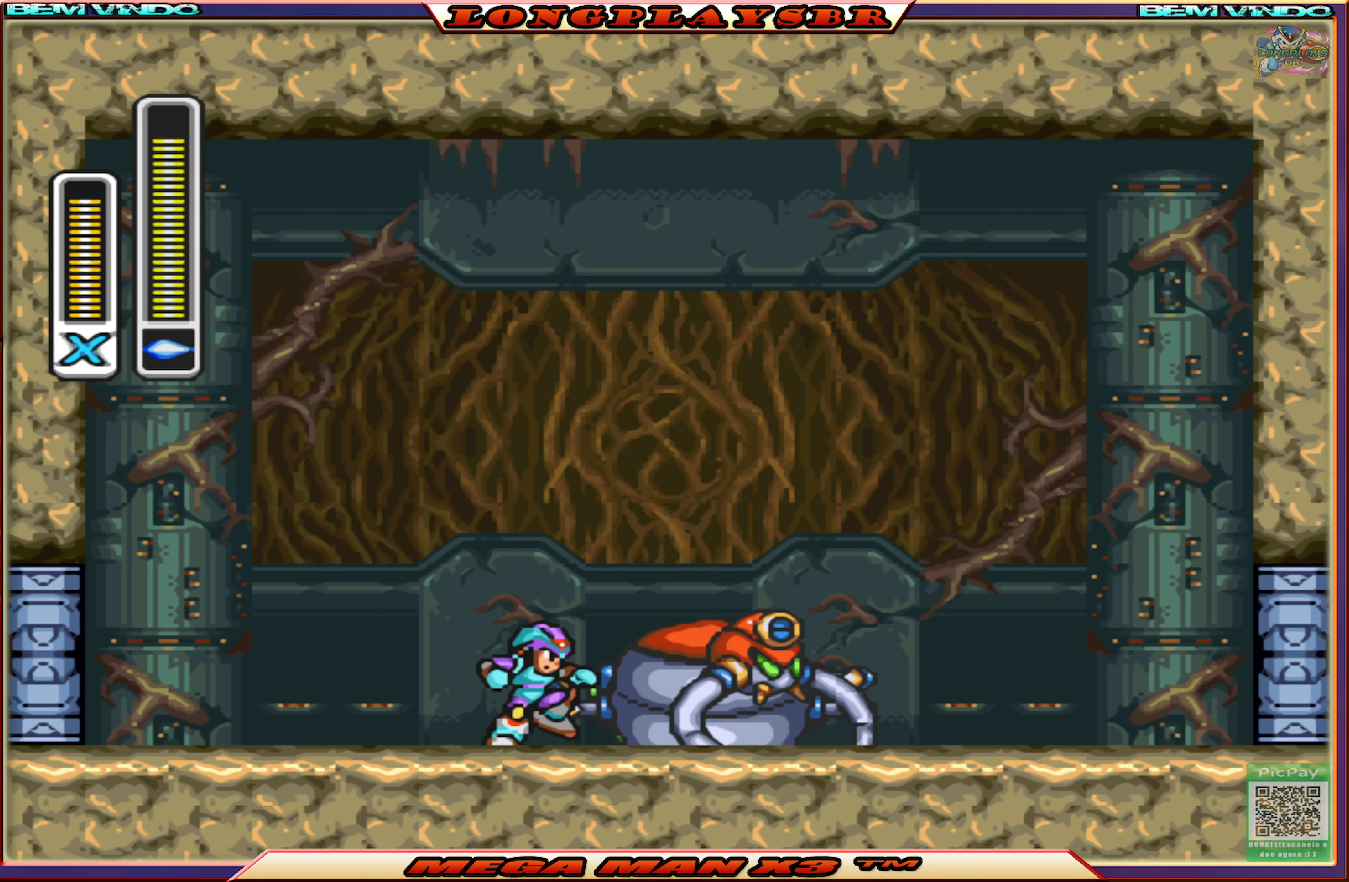
{"buttons": ["SQUARE"], "left_stick": "center", "right_stick": "center", "events": [[150, "CIRCLE", "down"], [167, "CROSS", "down"], [267, "DPAD_RIGHT", "down"], [350, "CIRCLE", "up"], [350, "CROSS", "up"], [434, "DPAD_RIGHT", "up"], [500, "SQUARE", "down"]]}
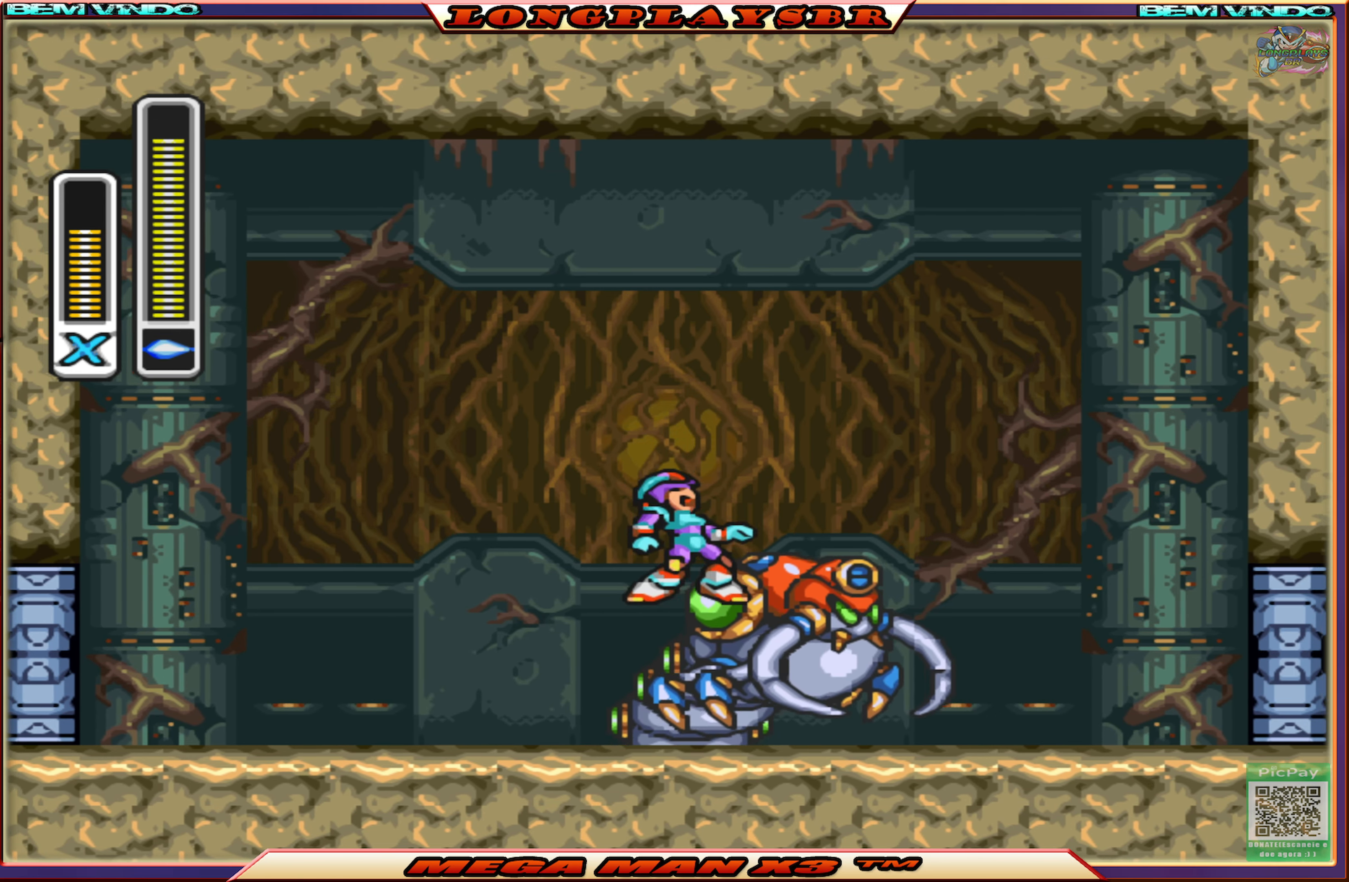
{"buttons": ["DPAD_RIGHT"], "left_stick": "center", "right_stick": "center", "events": [[100, "SQUARE", "up"], [300, "DPAD_RIGHT", "down"]]}
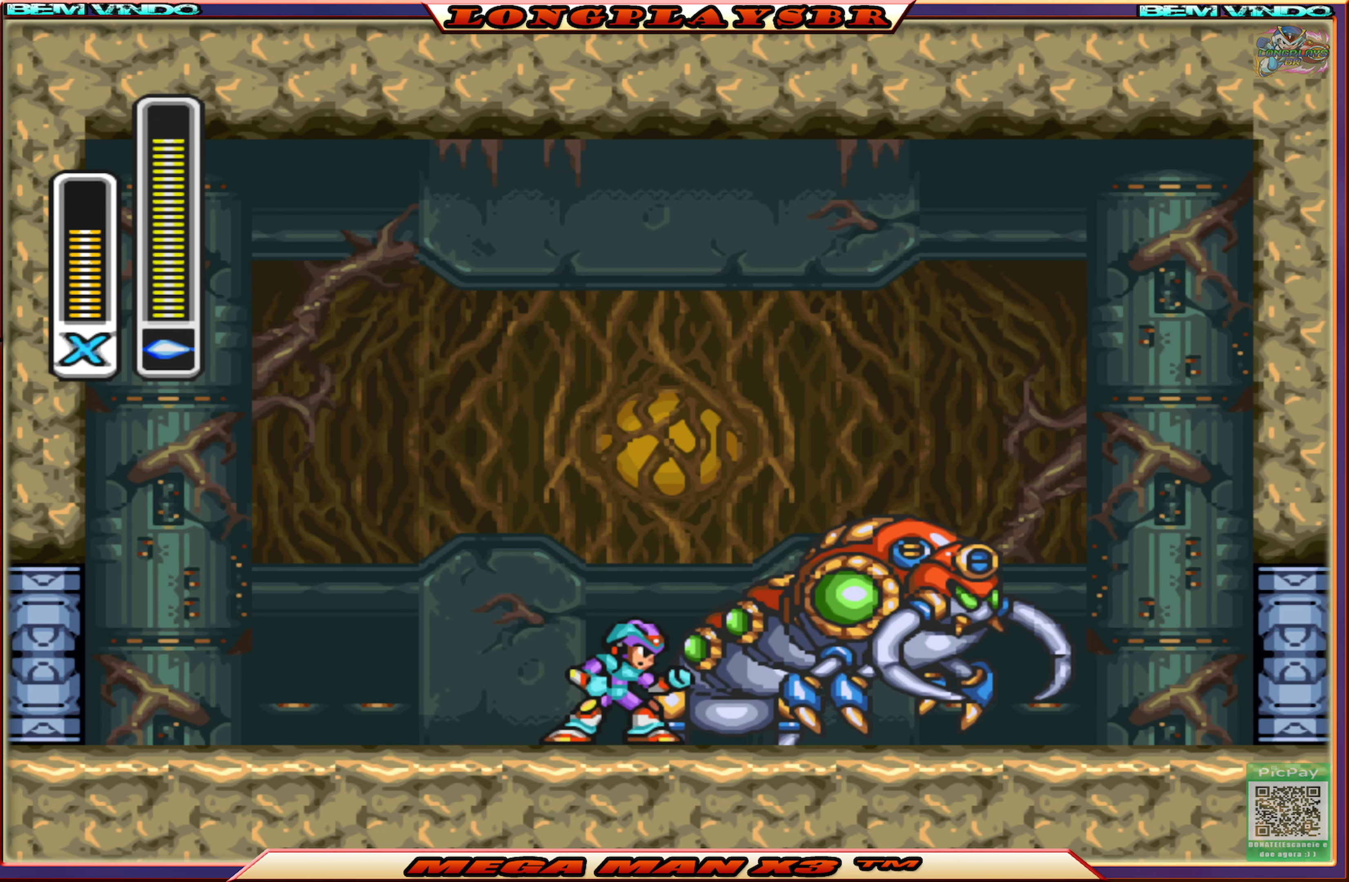
{"buttons": [], "left_stick": "center", "right_stick": "center", "events": [[50, "CIRCLE", "down"], [267, "CIRCLE", "up"], [367, "SQUARE", "down"], [384, "DPAD_RIGHT", "up"], [484, "SQUARE", "up"]]}
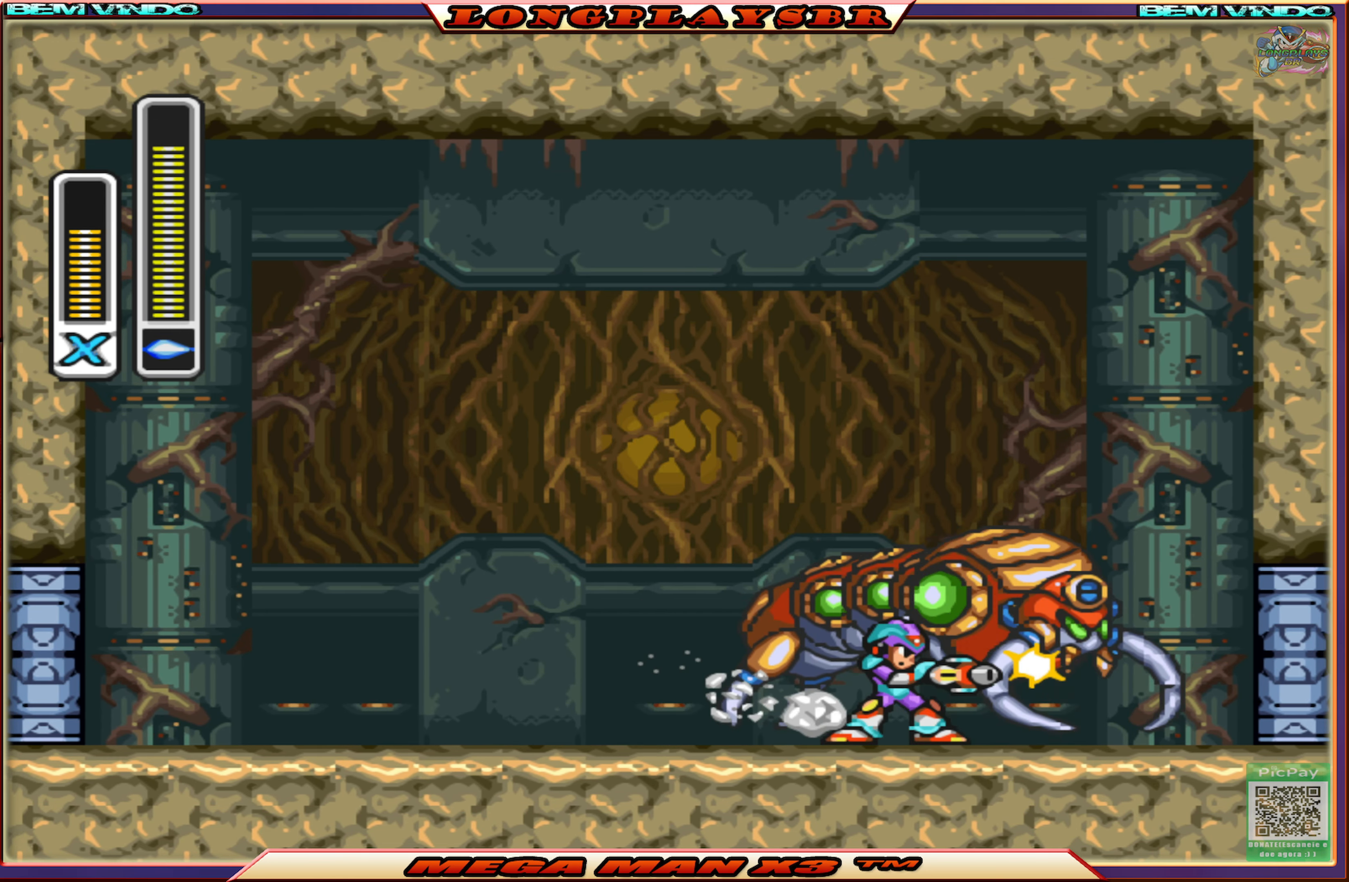
{"buttons": ["CROSS", "CIRCLE", "DPAD_LEFT"], "left_stick": "center", "right_stick": "center", "events": [[100, "DPAD_LEFT", "down"], [150, "CIRCLE", "down"], [300, "CROSS", "down"]]}
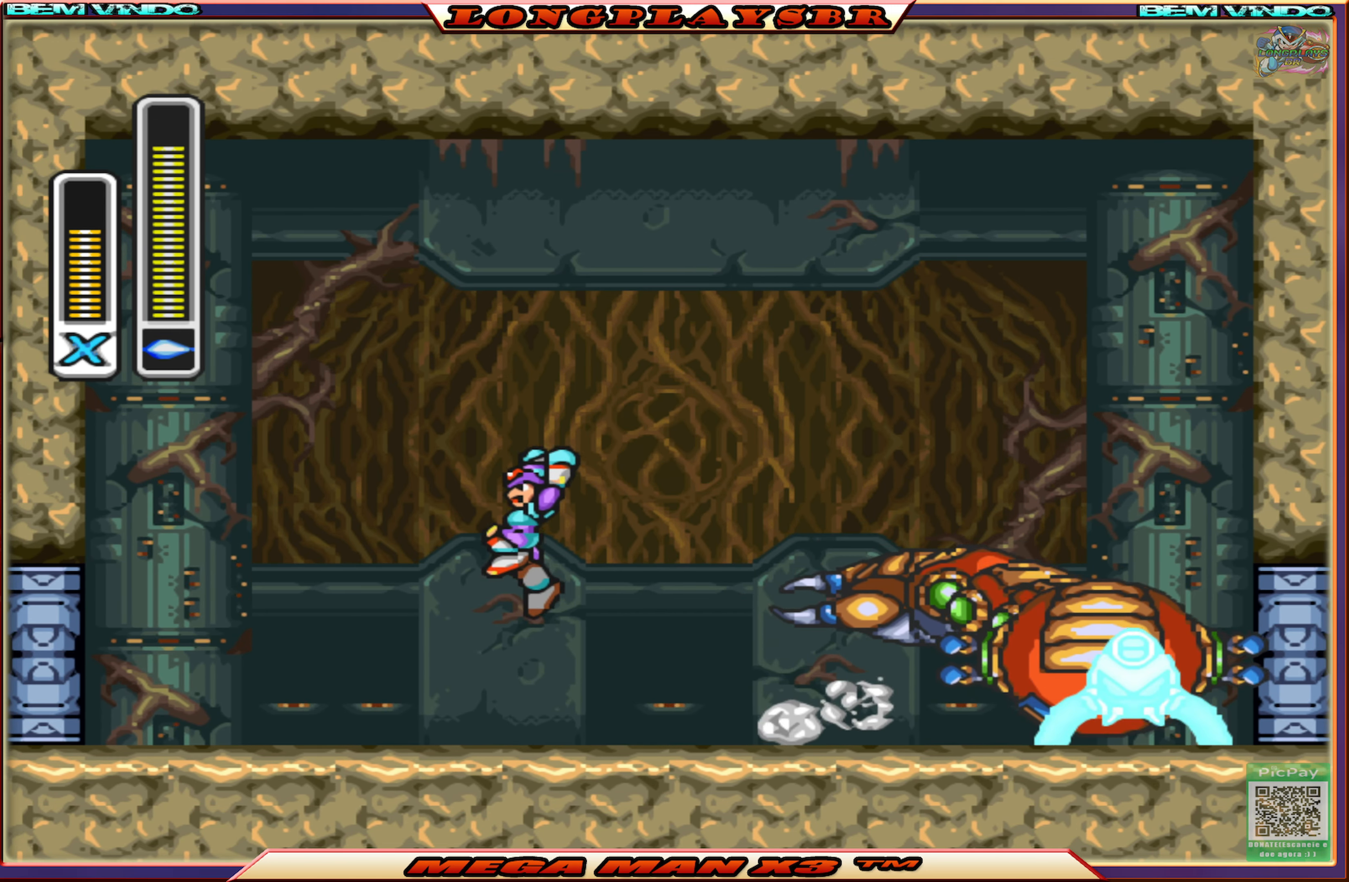
{"buttons": [], "left_stick": "center", "right_stick": "center", "events": [[150, "CROSS", "up"], [184, "CIRCLE", "up"], [450, "DPAD_LEFT", "up"]]}
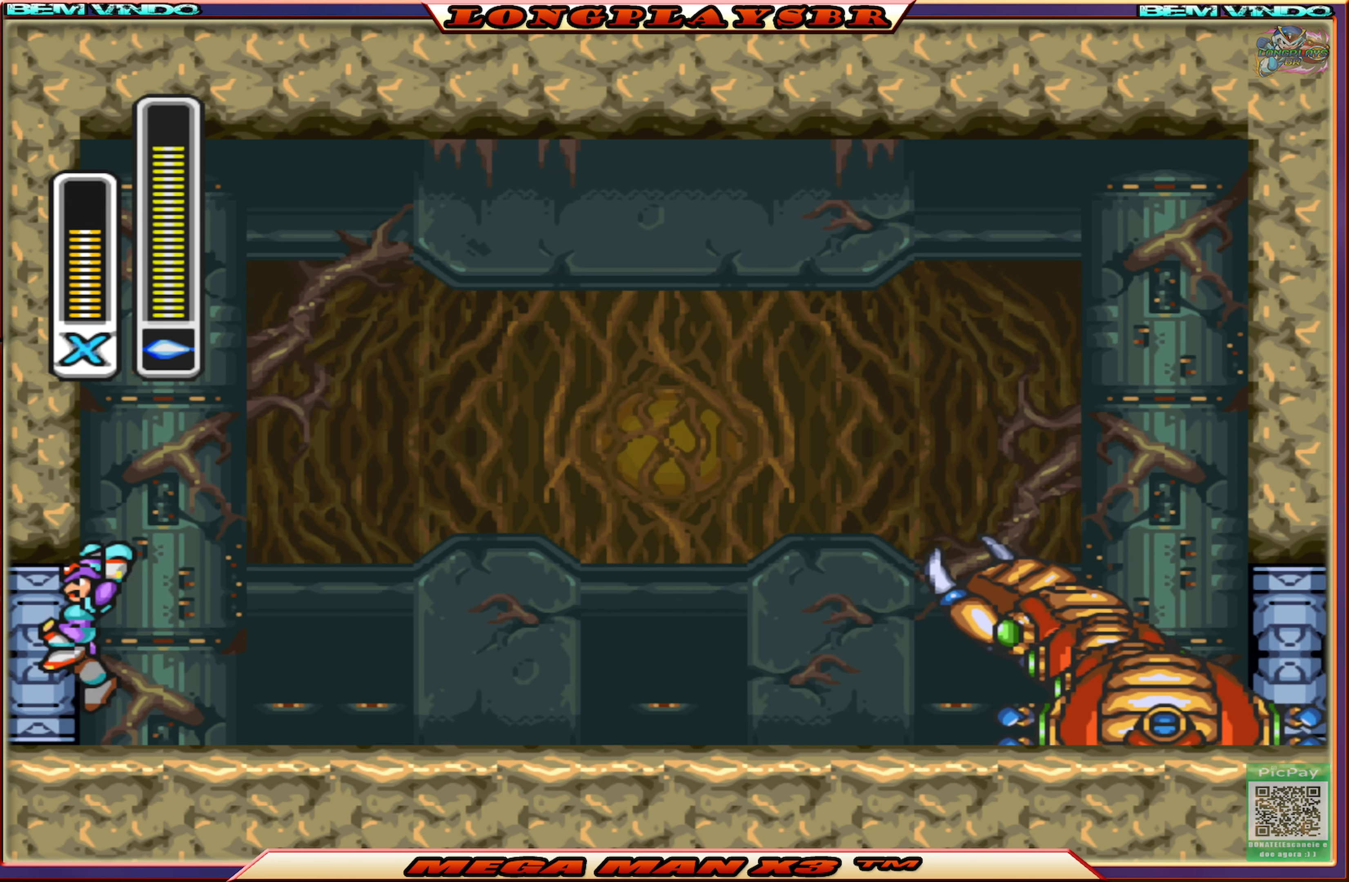
{"buttons": [], "left_stick": "center", "right_stick": "center", "events": []}
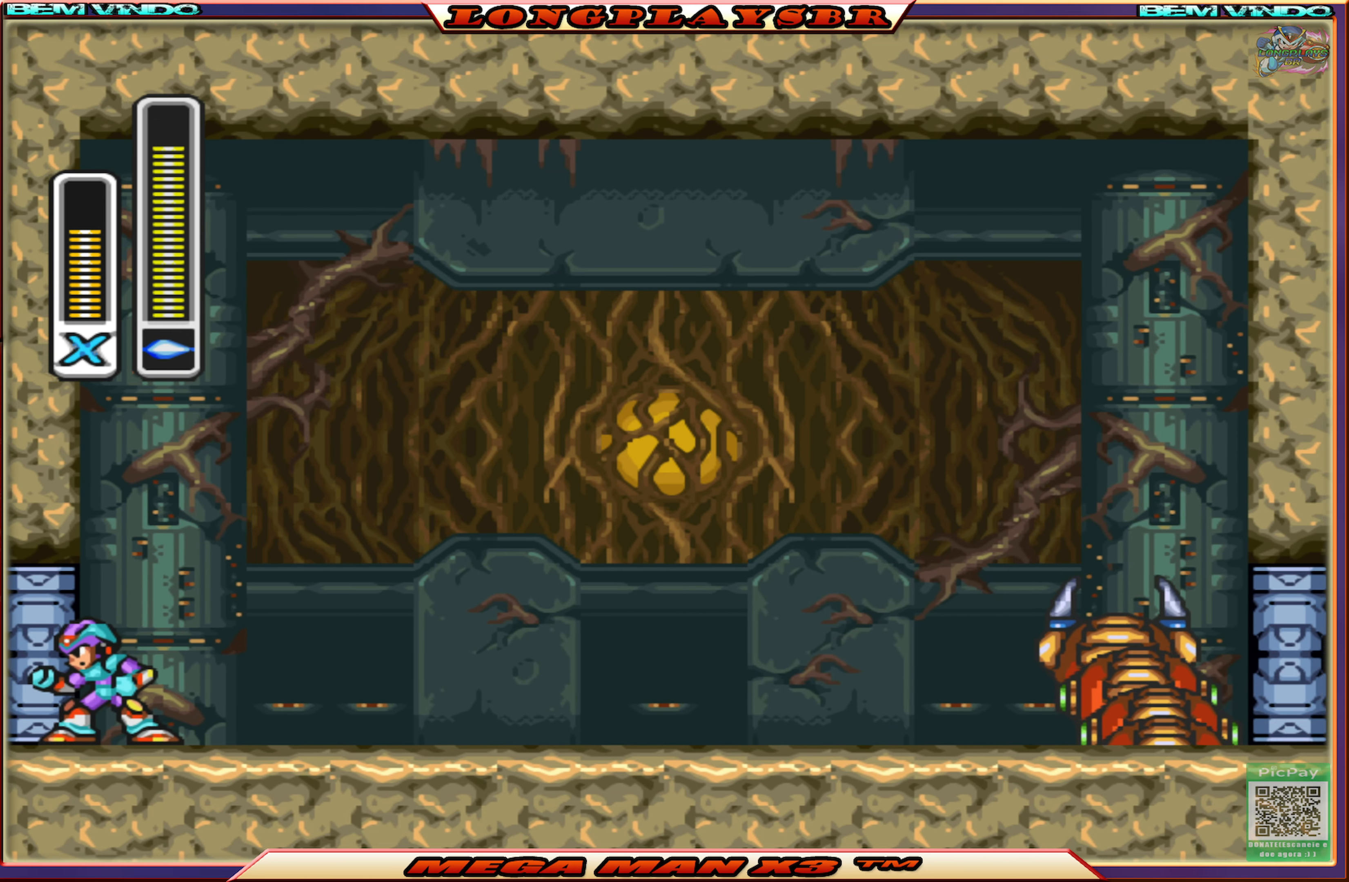
{"buttons": ["DPAD_RIGHT"], "left_stick": "center", "right_stick": "center", "events": [[67, "DPAD_RIGHT", "down"]]}
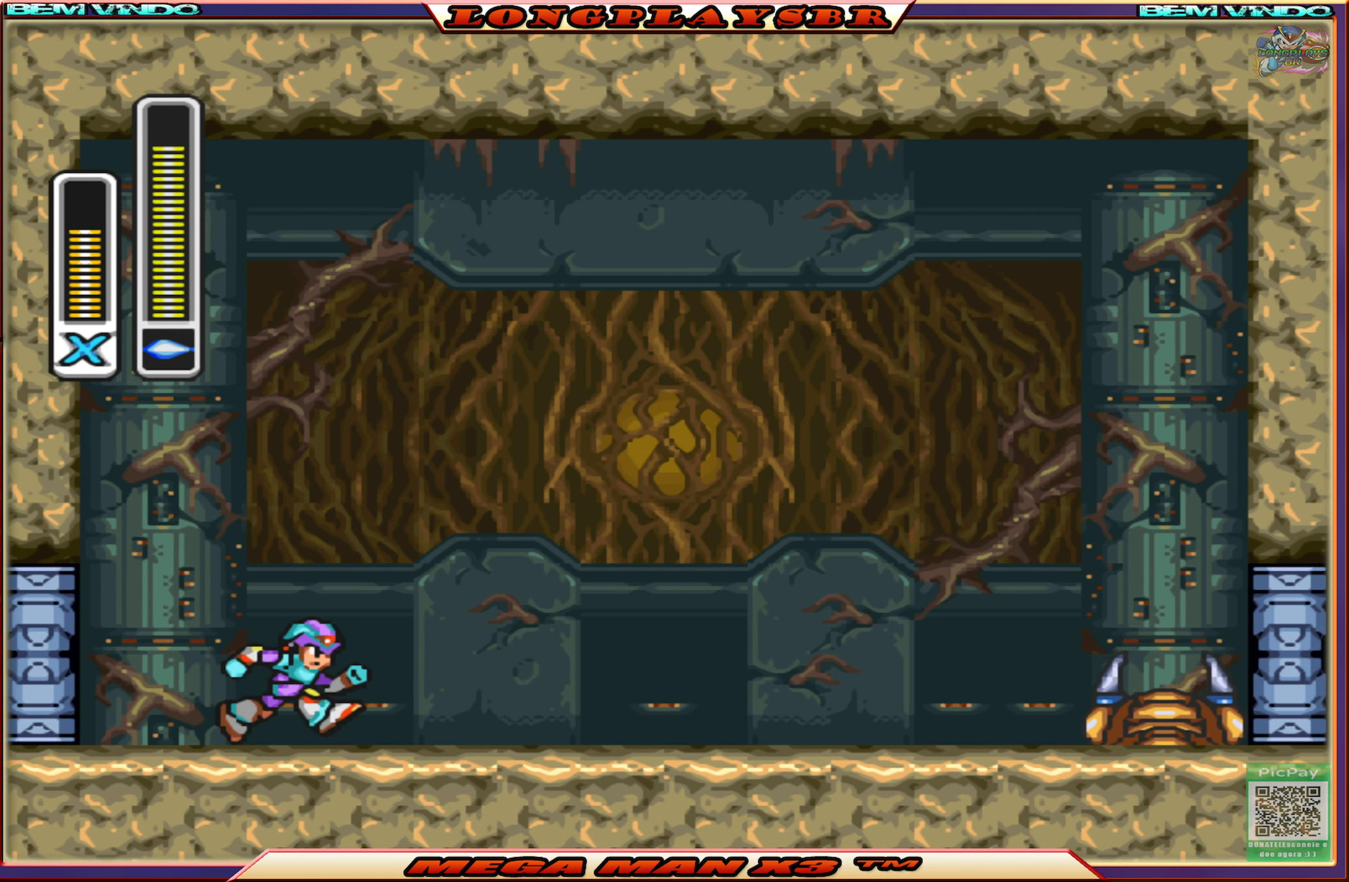
{"buttons": ["DPAD_RIGHT"], "left_stick": "center", "right_stick": "center", "events": [[100, "DPAD_RIGHT", "up"], [400, "DPAD_RIGHT", "down"]]}
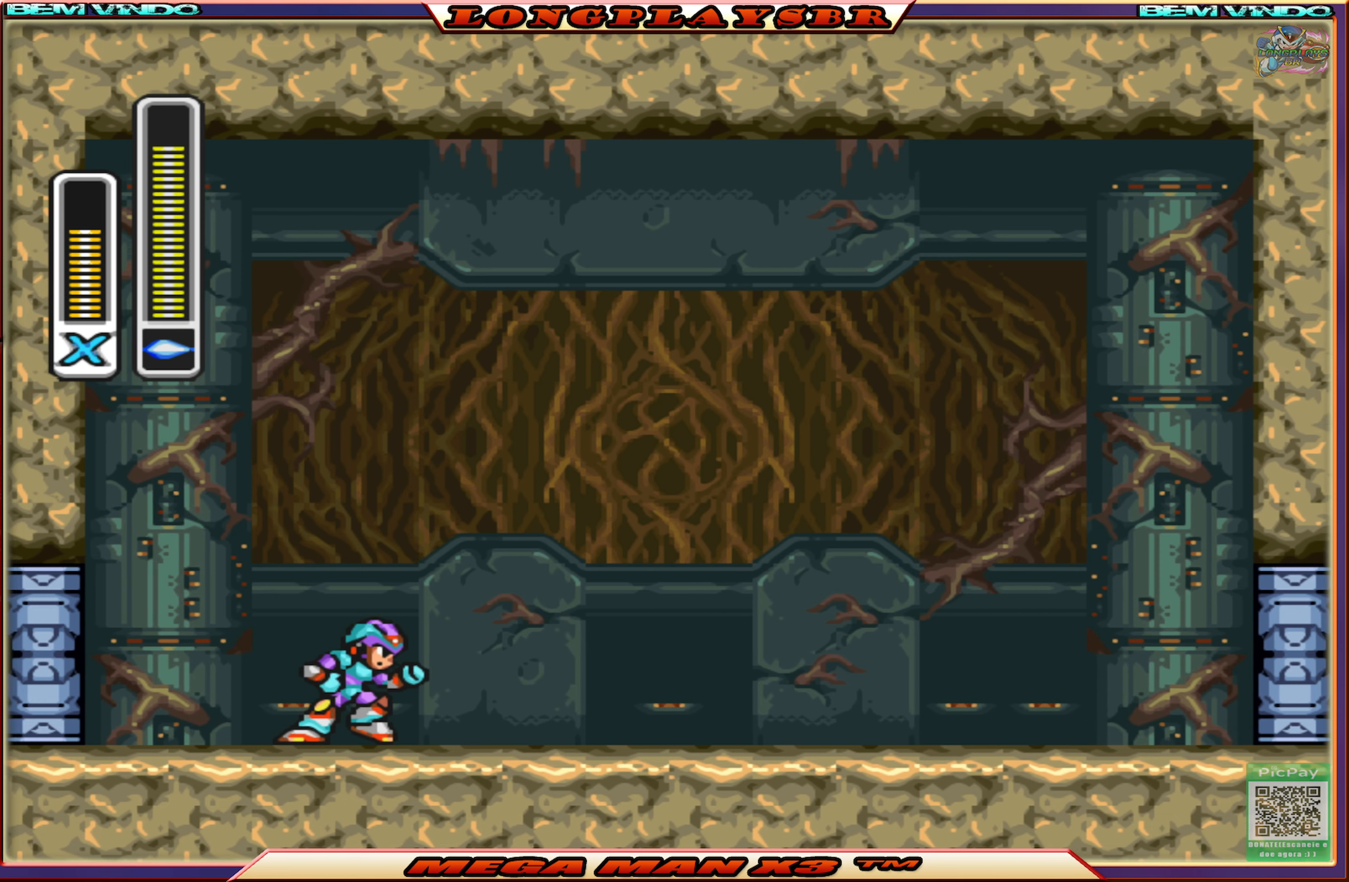
{"buttons": [], "left_stick": "center", "right_stick": "center", "events": [[283, "DPAD_RIGHT", "up"]]}
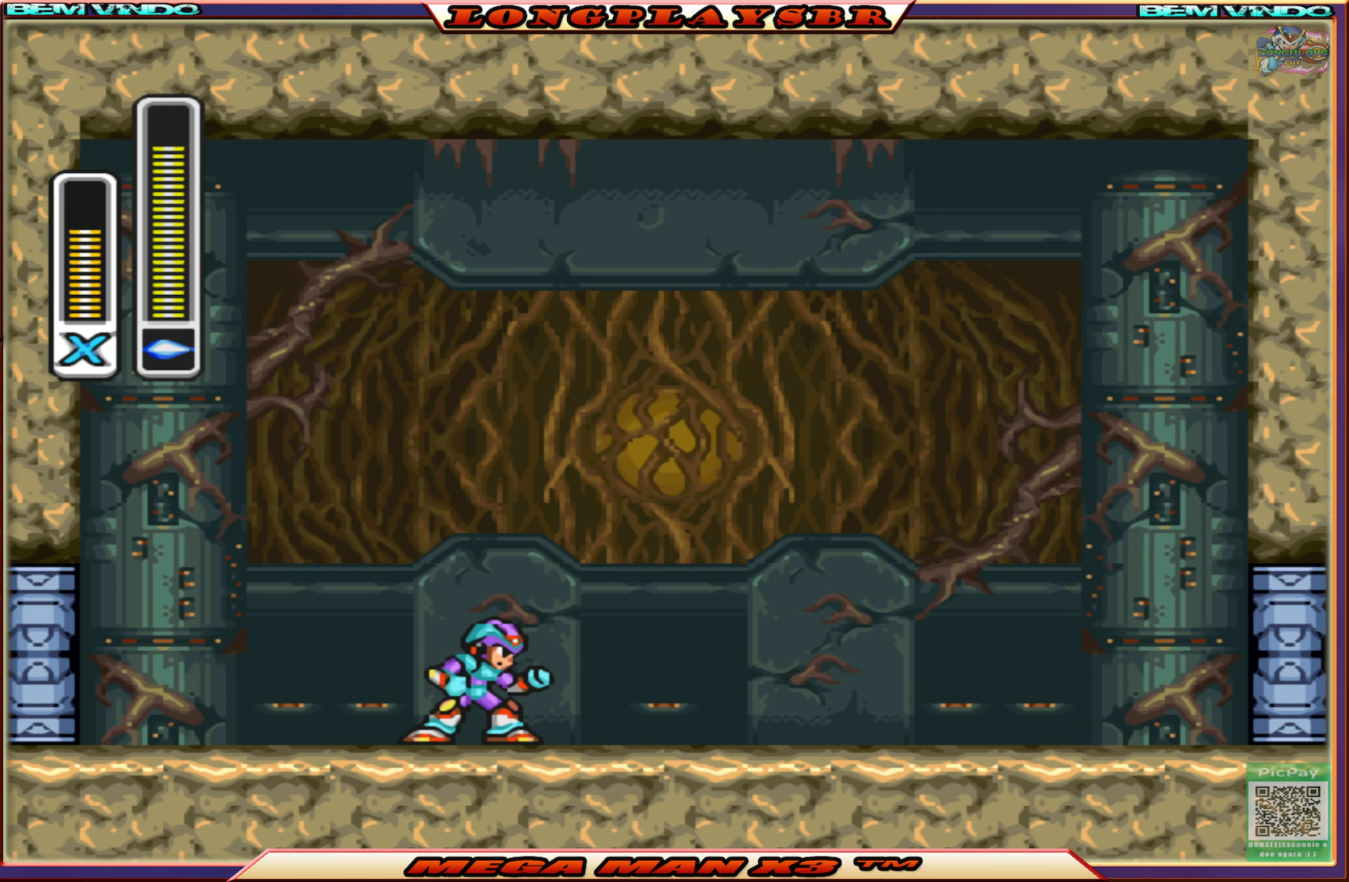
{"buttons": [], "left_stick": "center", "right_stick": "center", "events": []}
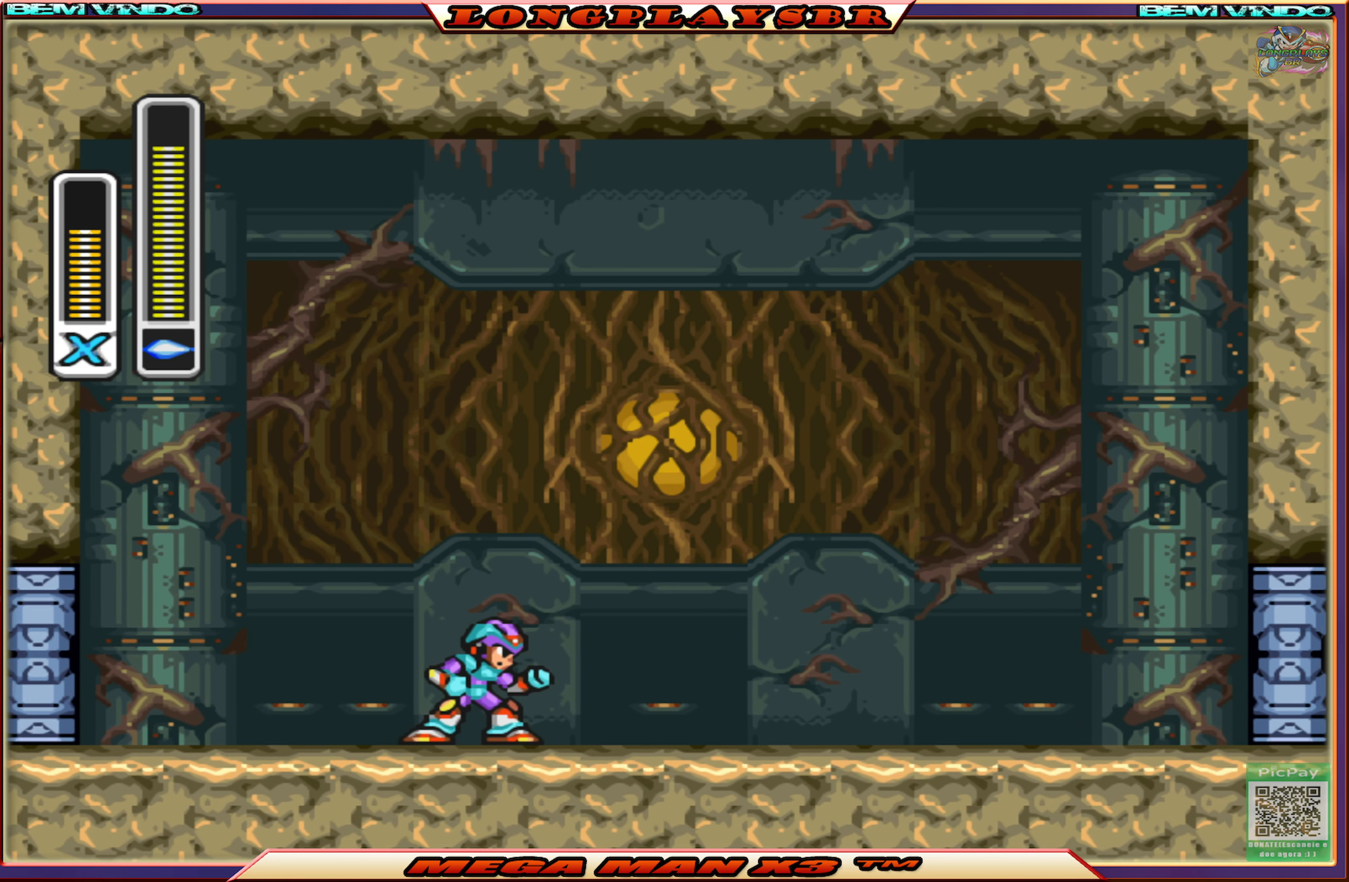
{"buttons": [], "left_stick": "center", "right_stick": "center", "events": []}
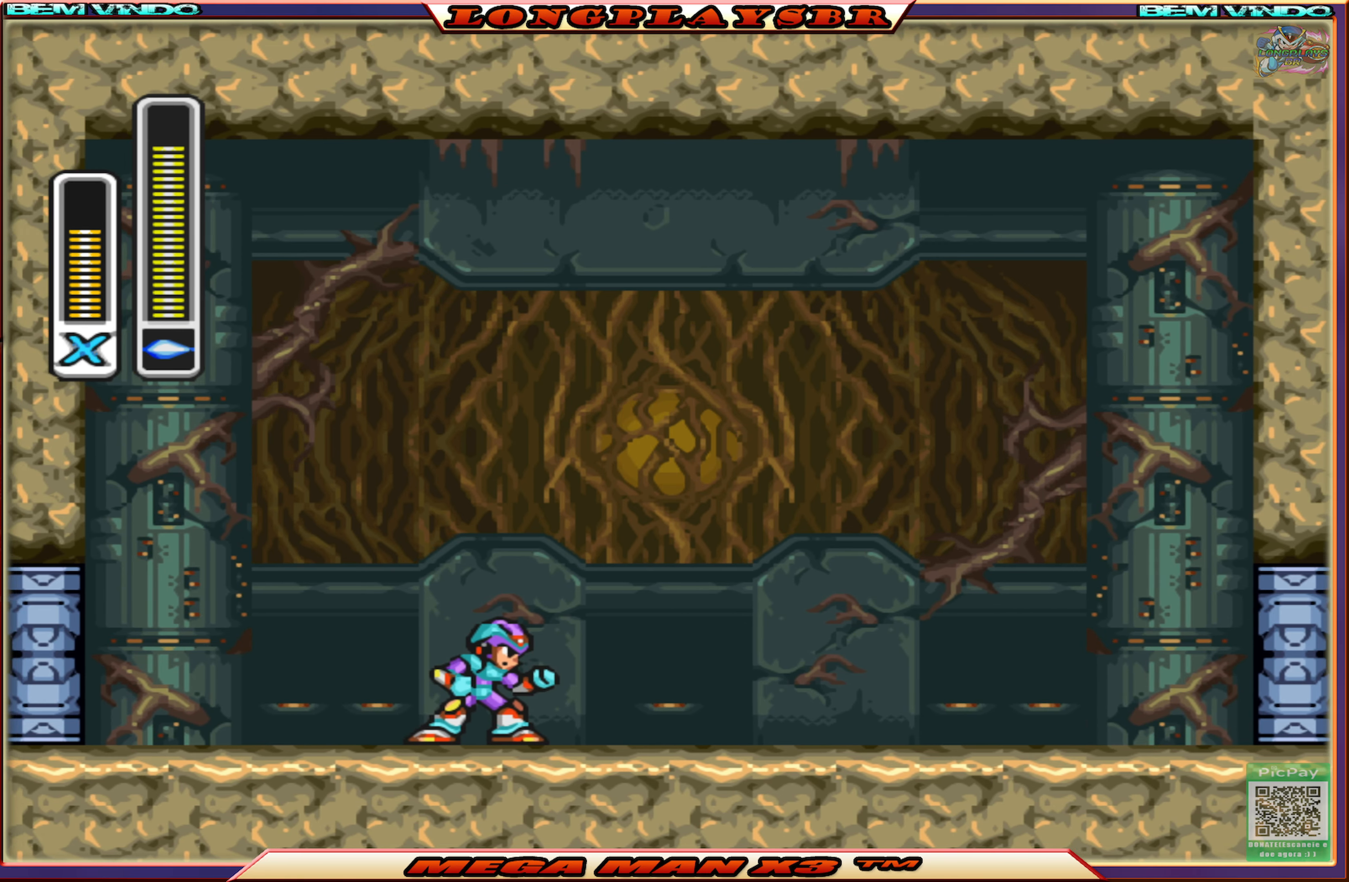
{"buttons": [], "left_stick": "center", "right_stick": "center", "events": []}
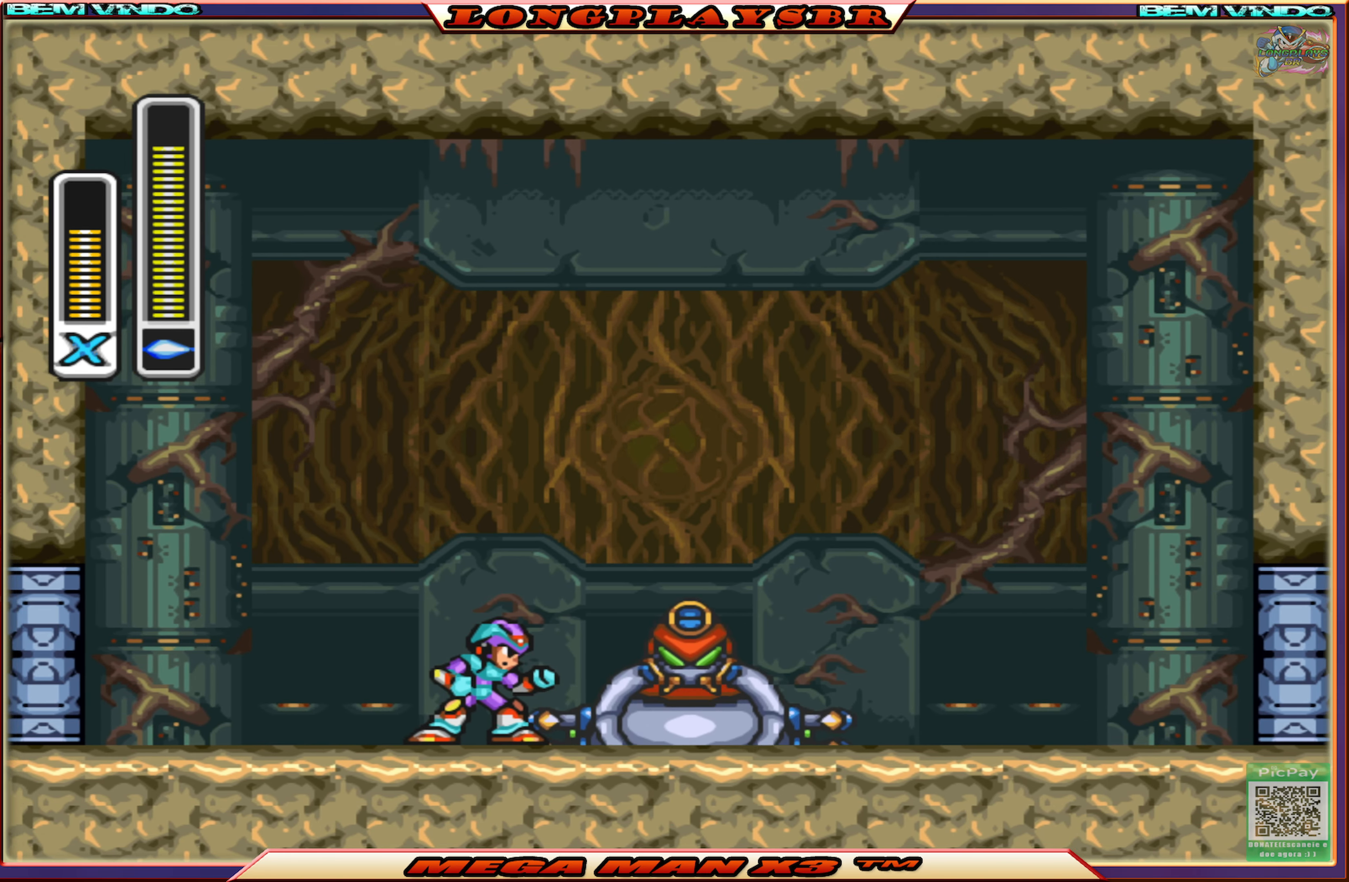
{"buttons": ["DPAD_LEFT"], "left_stick": "center", "right_stick": "center", "events": [[33, "CROSS", "down"], [200, "CROSS", "up"], [200, "SQUARE", "down"], [266, "SQUARE", "up"], [416, "DPAD_LEFT", "down"]]}
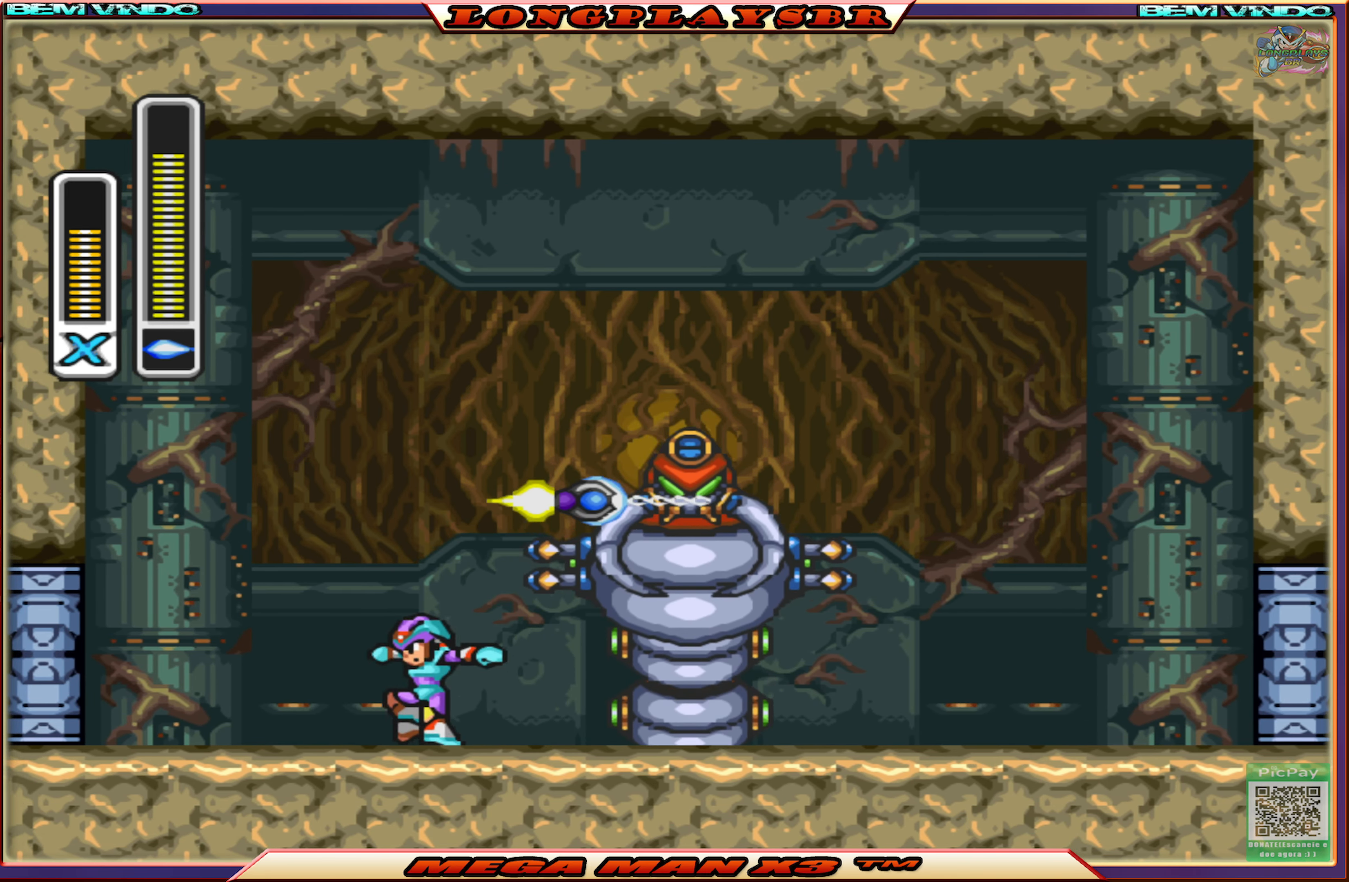
{"buttons": [], "left_stick": "center", "right_stick": "center", "events": [[366, "DPAD_LEFT", "up"]]}
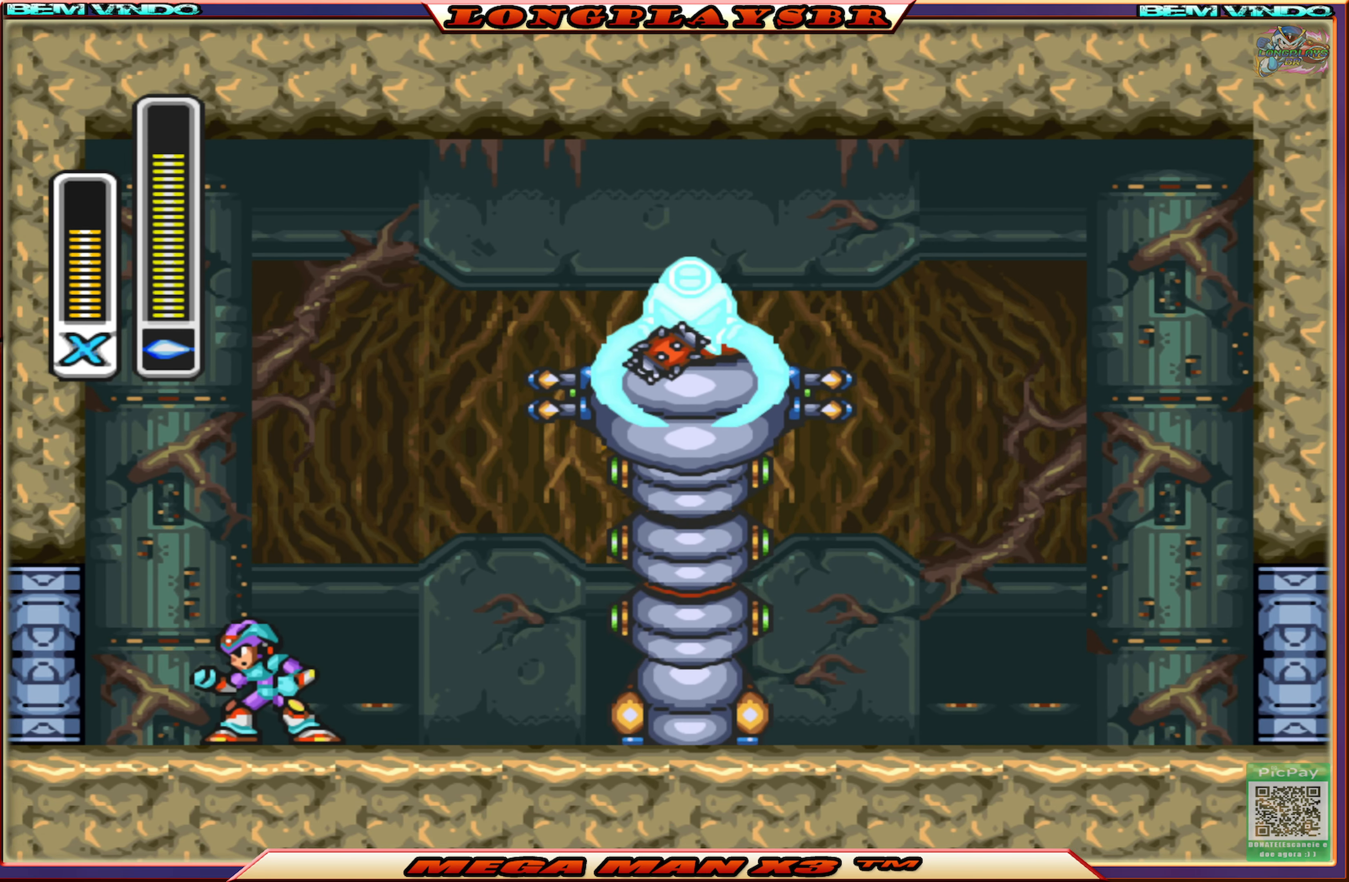
{"buttons": [], "left_stick": "center", "right_stick": "center", "events": [[133, "DPAD_RIGHT", "down"], [400, "DPAD_RIGHT", "up"]]}
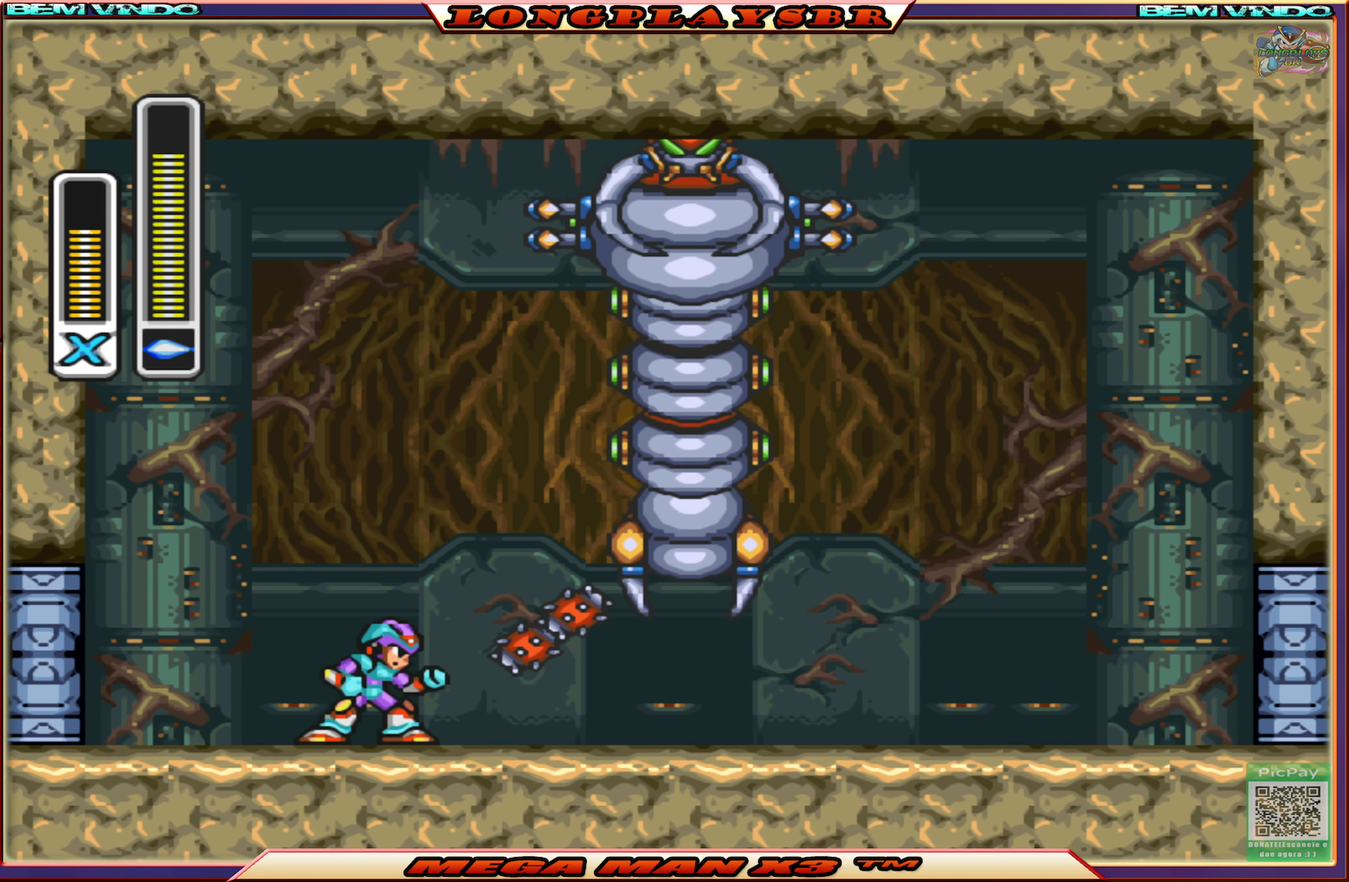
{"buttons": ["CIRCLE", "DPAD_RIGHT"], "left_stick": "center", "right_stick": "center", "events": [[133, "DPAD_LEFT", "down"], [250, "DPAD_LEFT", "up"], [283, "DPAD_RIGHT", "down"], [400, "CIRCLE", "down"]]}
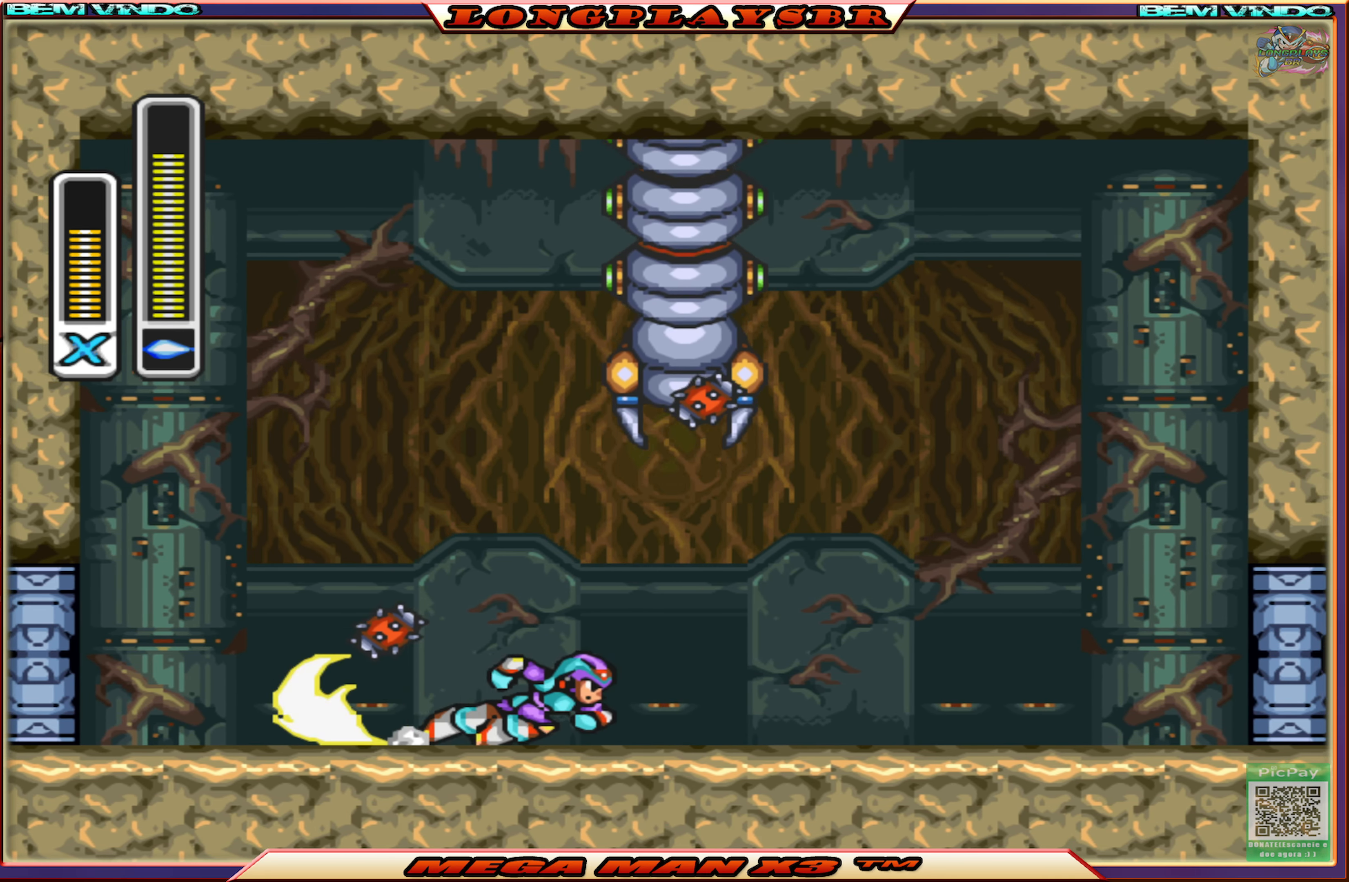
{"buttons": ["DPAD_LEFT"], "left_stick": "center", "right_stick": "center", "events": [[116, "DPAD_RIGHT", "up"], [183, "CIRCLE", "up"], [250, "DPAD_LEFT", "down"]]}
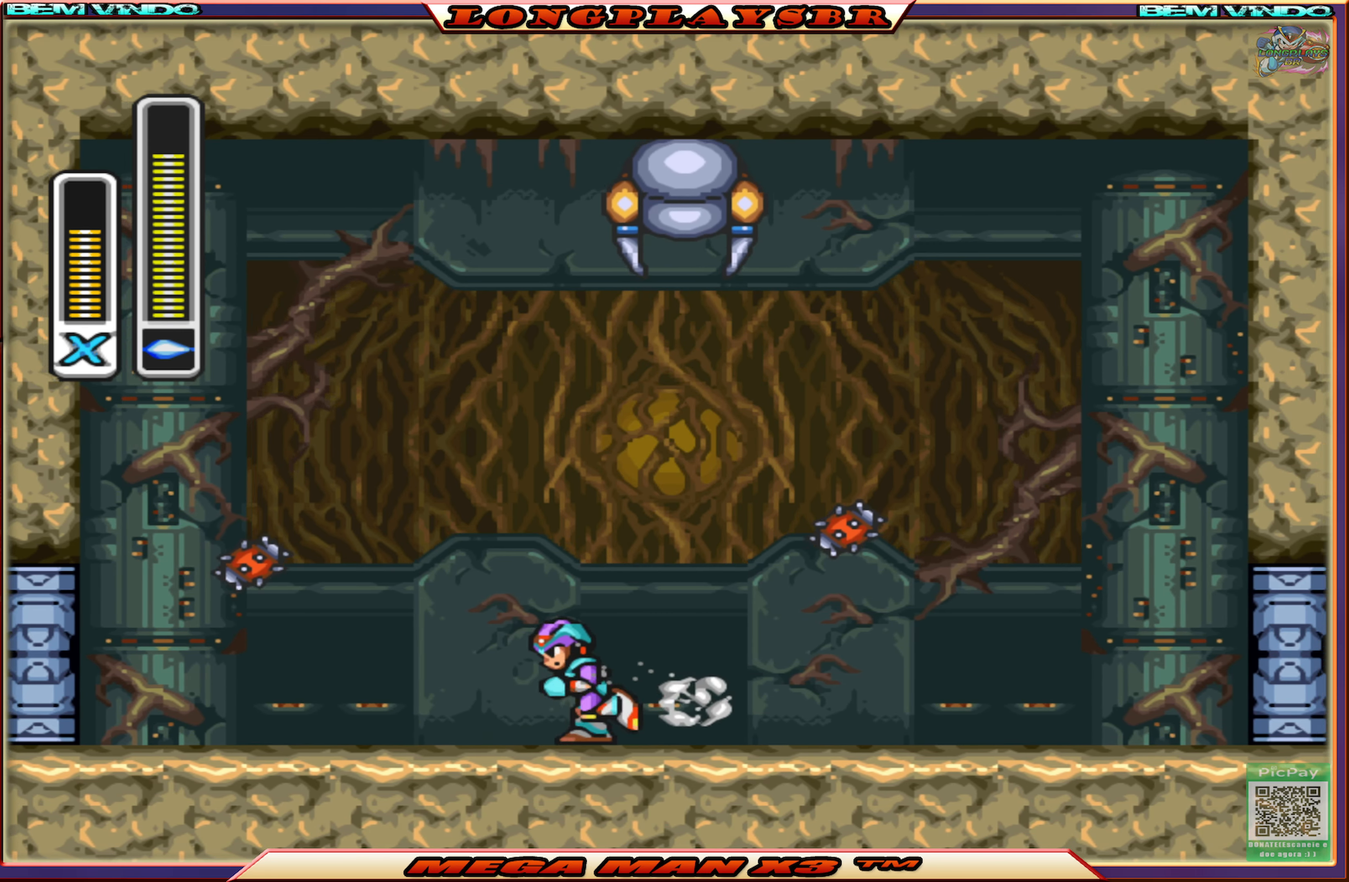
{"buttons": [], "left_stick": "center", "right_stick": "center", "events": [[16, "DPAD_LEFT", "up"], [167, "DPAD_RIGHT", "down"], [267, "DPAD_RIGHT", "up"]]}
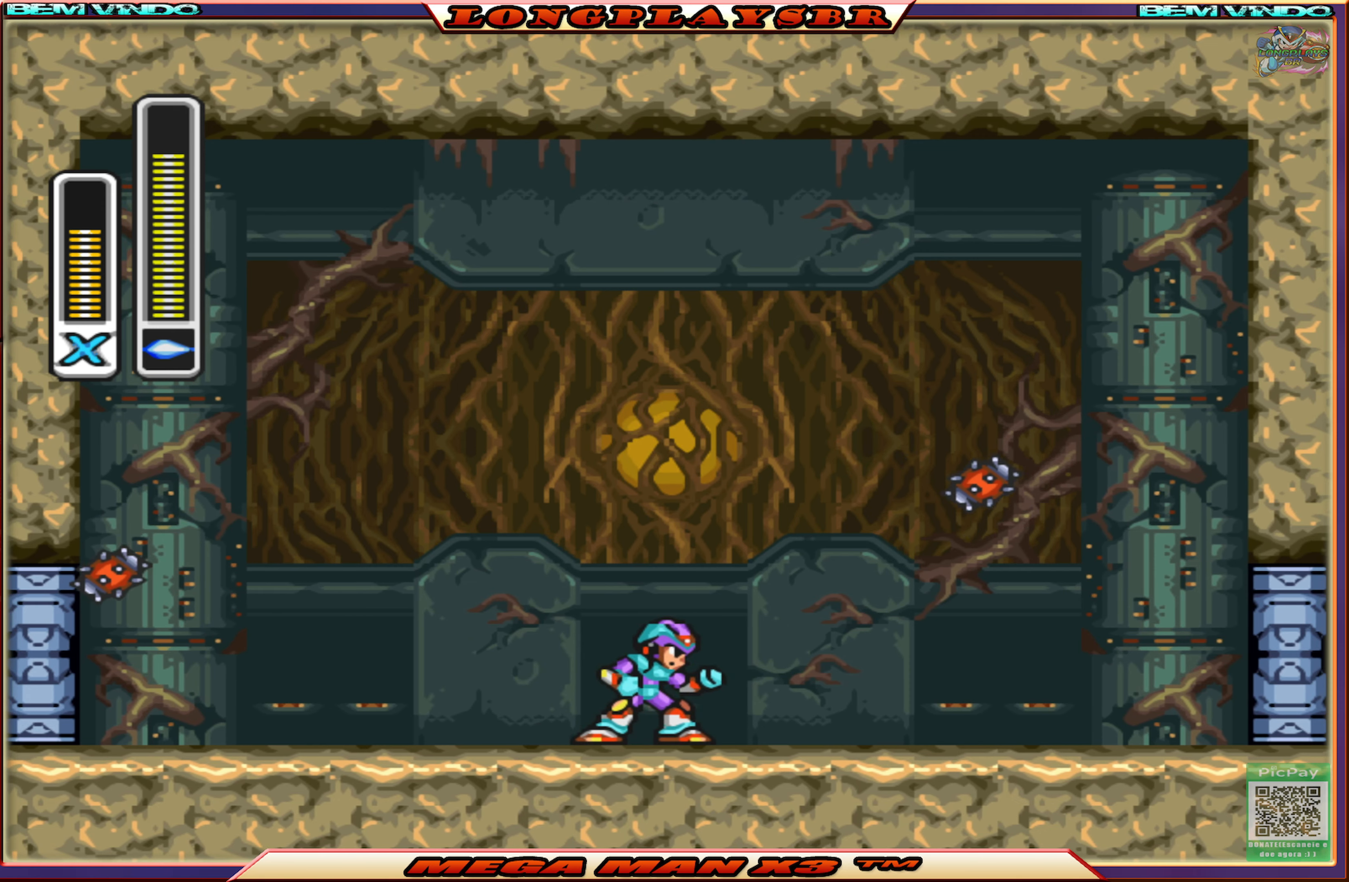
{"buttons": [], "left_stick": "center", "right_stick": "center", "events": []}
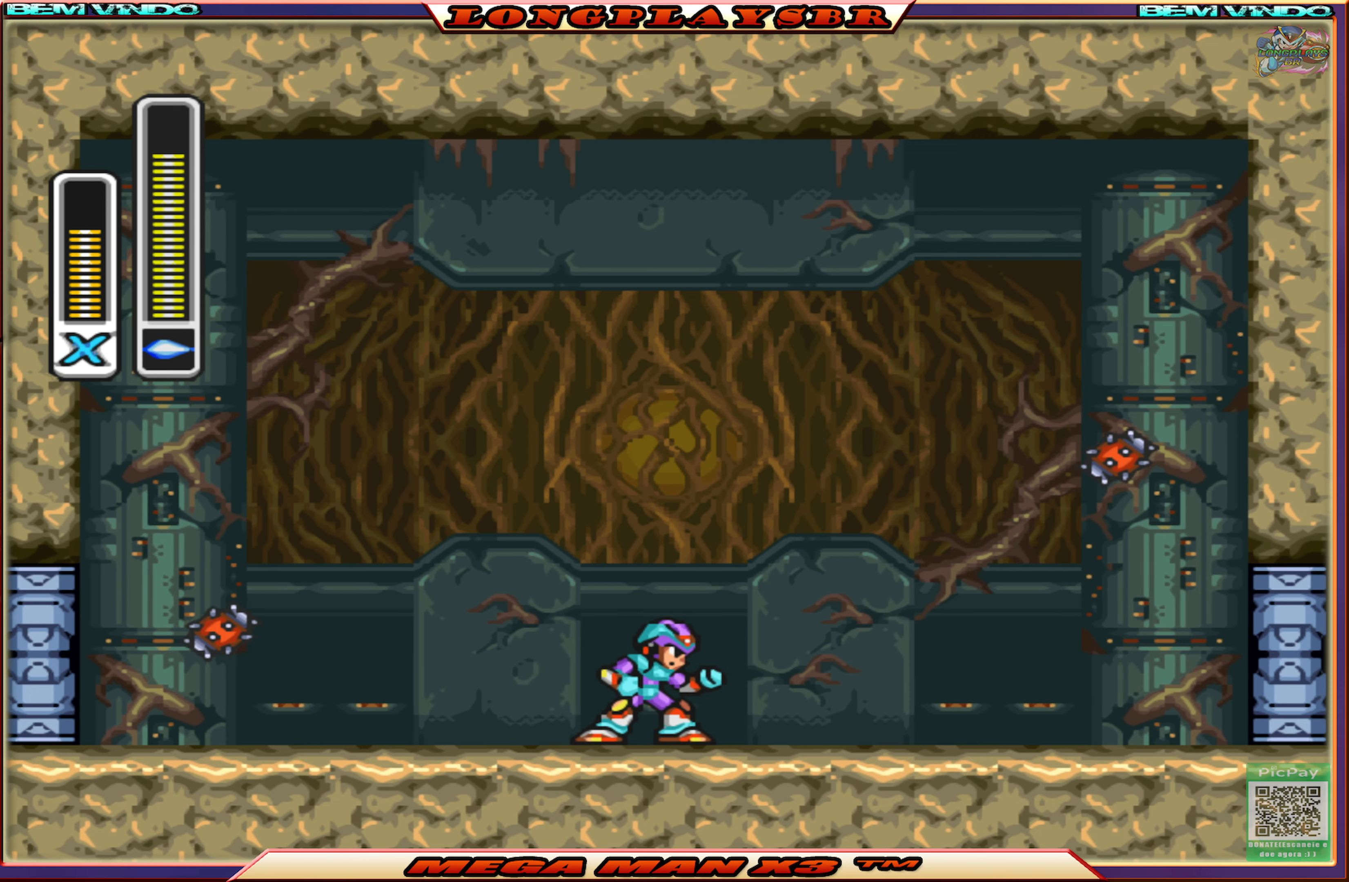
{"buttons": [], "left_stick": "center", "right_stick": "center", "events": []}
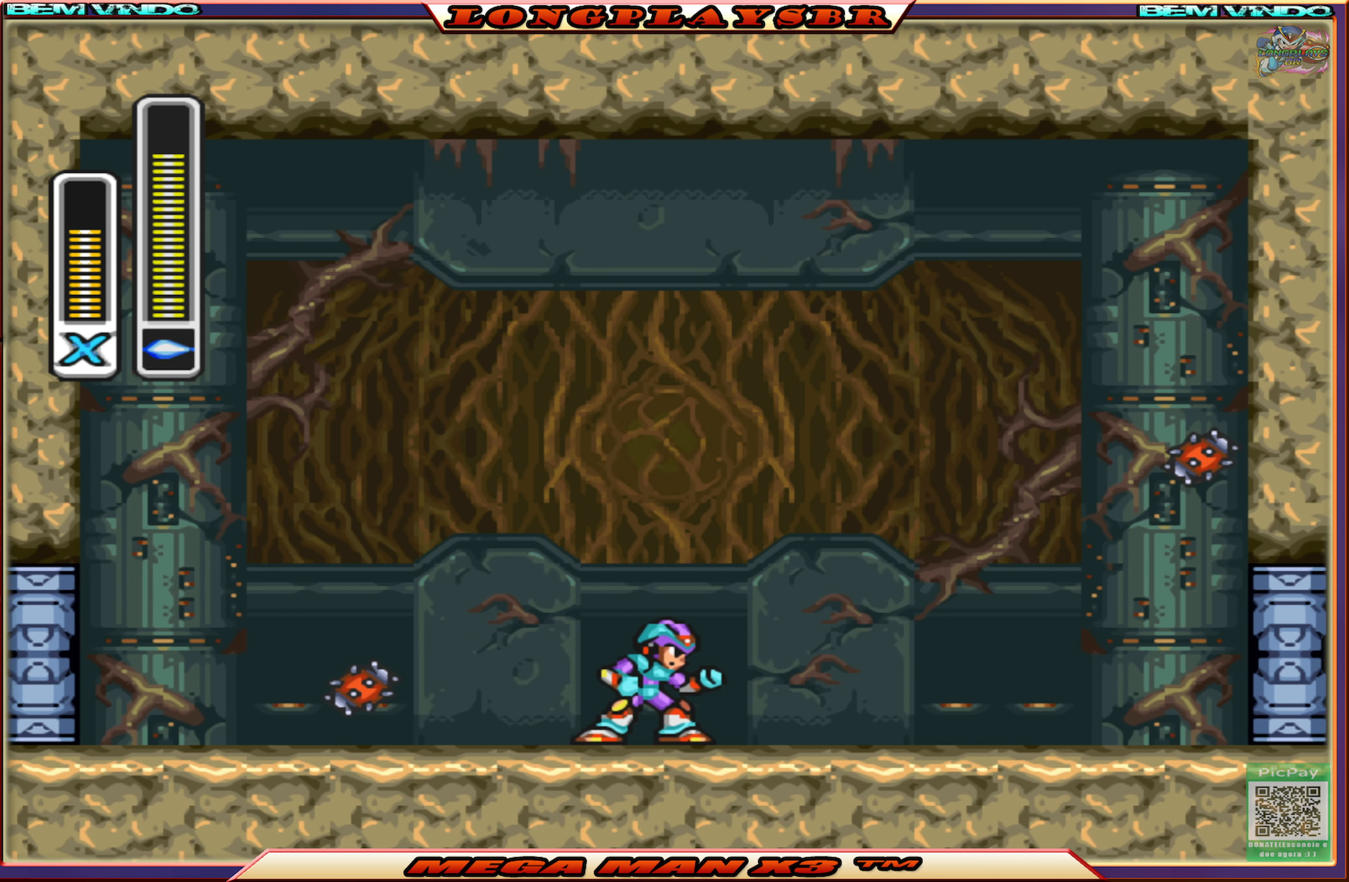
{"buttons": [], "left_stick": "center", "right_stick": "center", "events": [[250, "DPAD_RIGHT", "down"], [417, "DPAD_RIGHT", "up"]]}
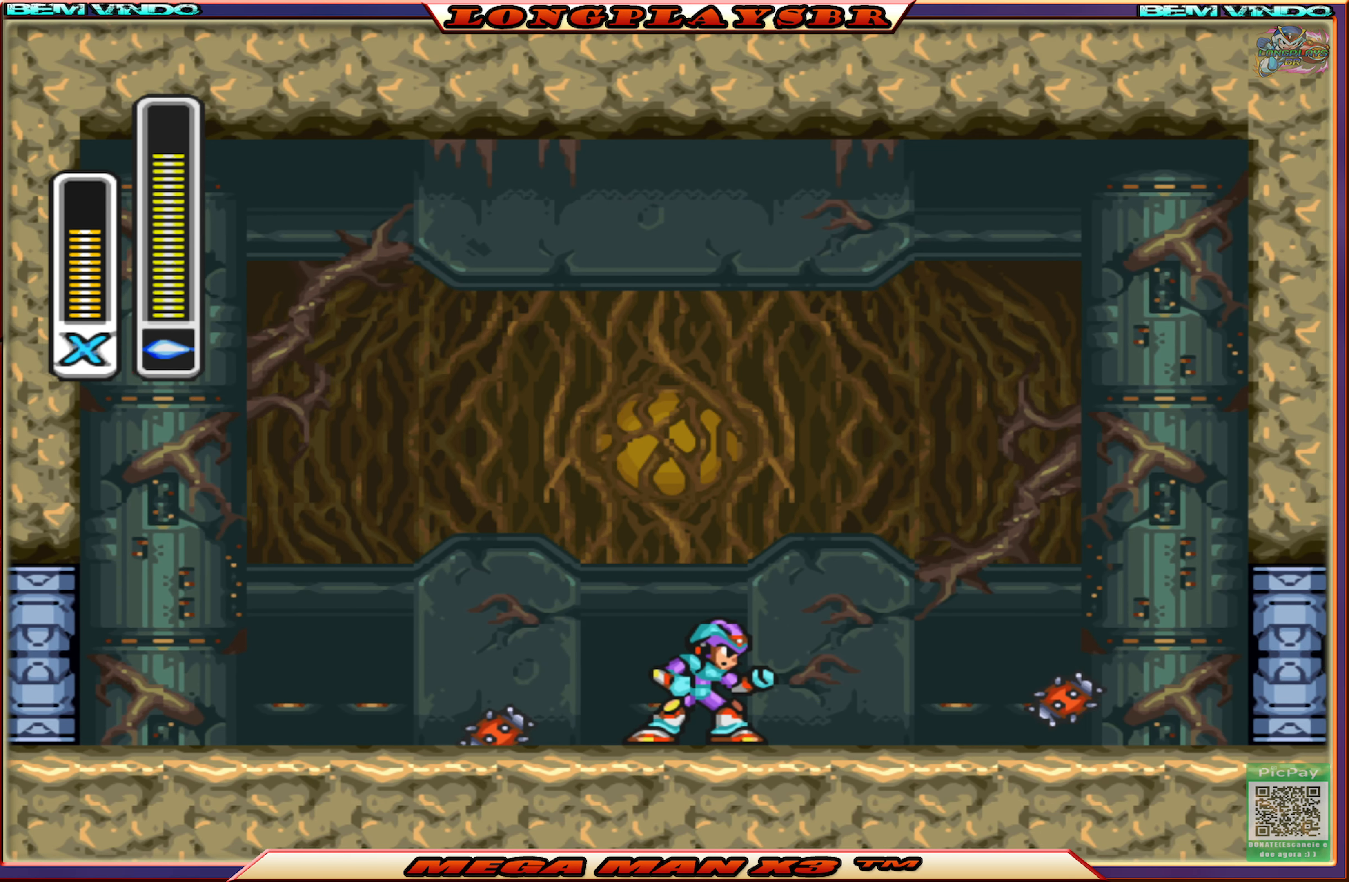
{"buttons": ["CIRCLE", "DPAD_RIGHT"], "left_stick": "center", "right_stick": "center", "events": [[100, "DPAD_RIGHT", "down"], [183, "DPAD_RIGHT", "up"], [317, "DPAD_RIGHT", "down"], [450, "CIRCLE", "down"]]}
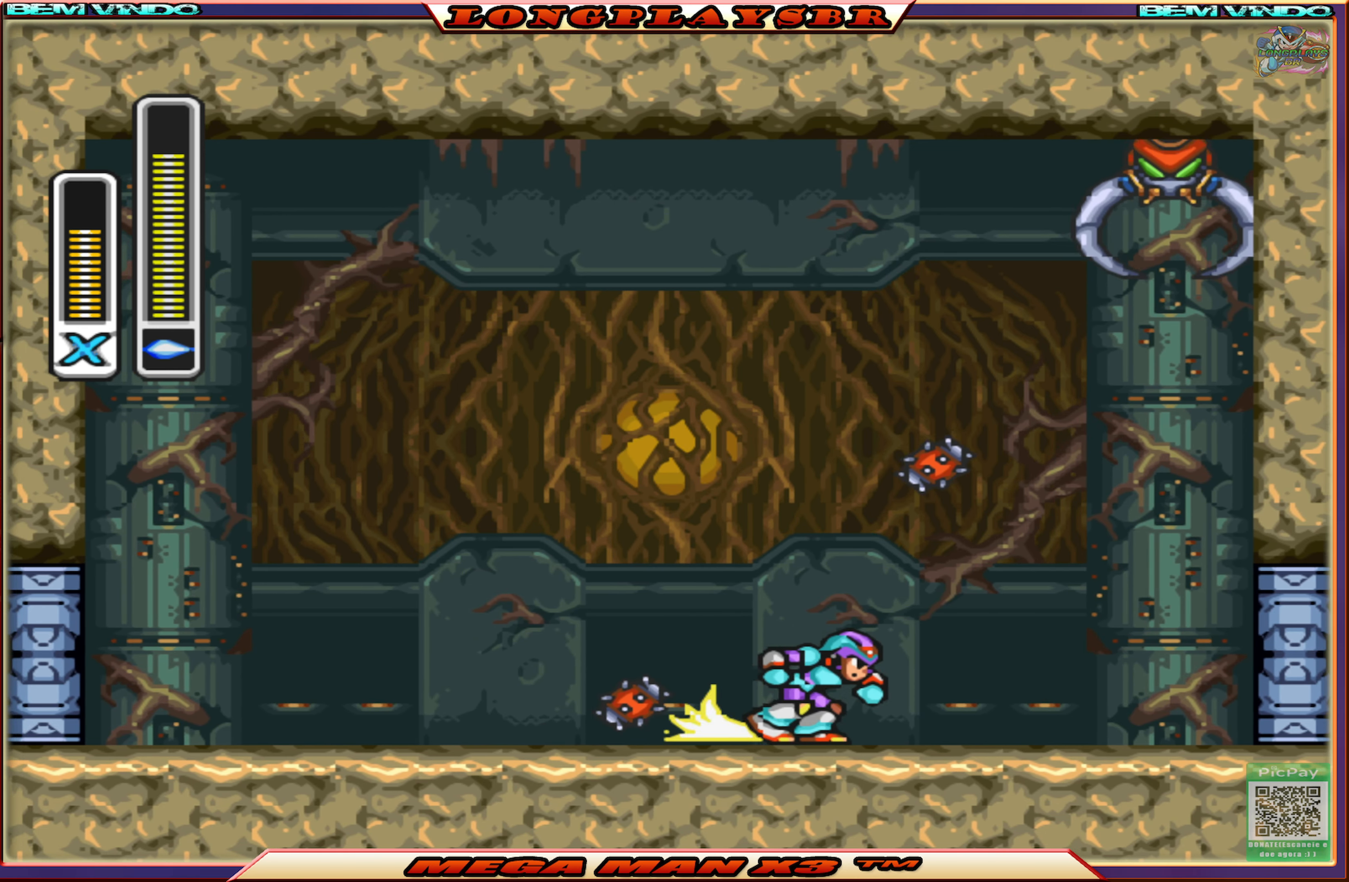
{"buttons": ["SQUARE"], "left_stick": "center", "right_stick": "center", "events": [[233, "DPAD_RIGHT", "up"], [267, "CIRCLE", "up"], [467, "SQUARE", "down"]]}
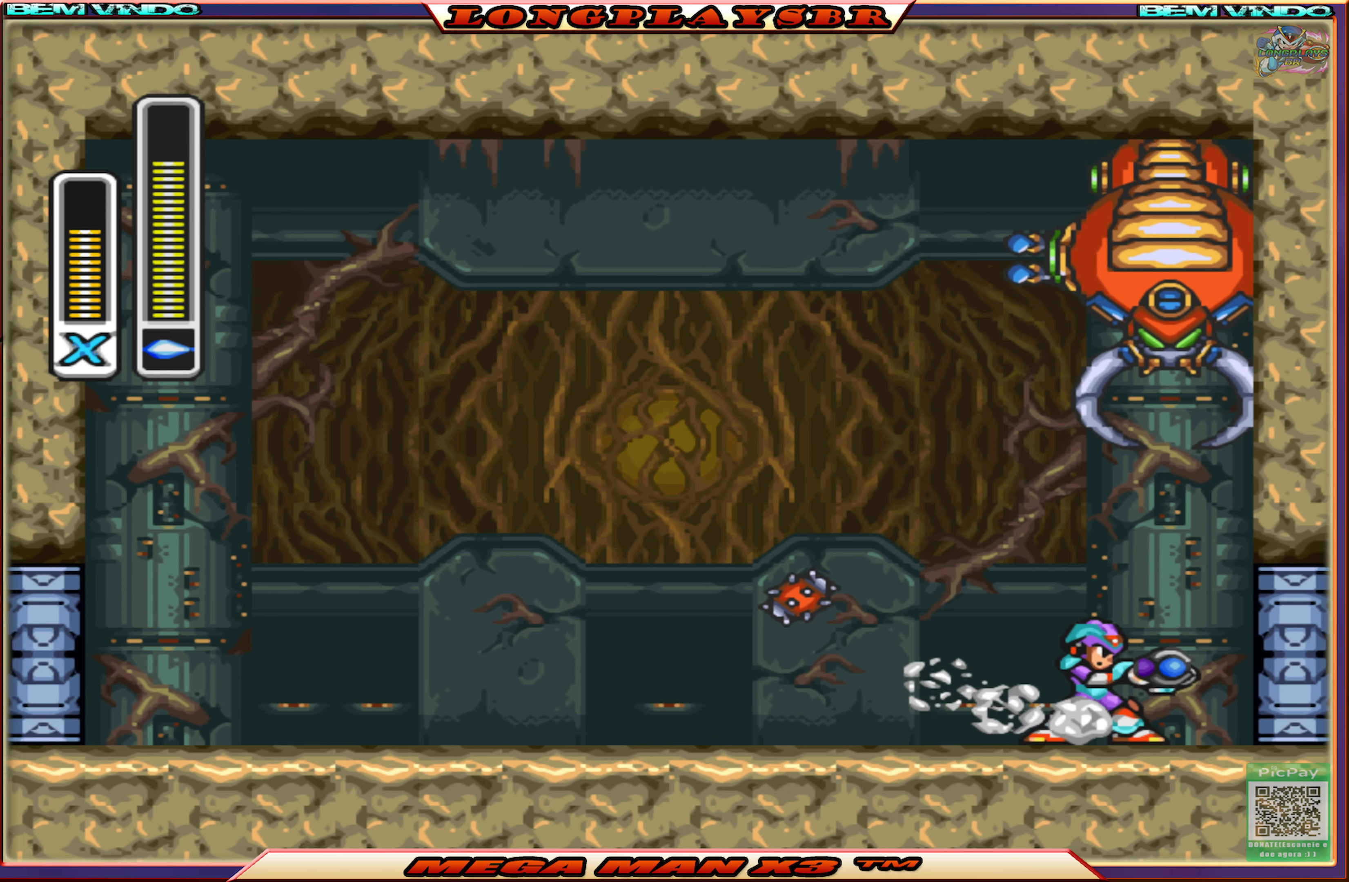
{"buttons": ["CIRCLE", "DPAD_LEFT"], "left_stick": "center", "right_stick": "center", "events": [[50, "DPAD_LEFT", "down"], [67, "SQUARE", "up"], [317, "CIRCLE", "down"]]}
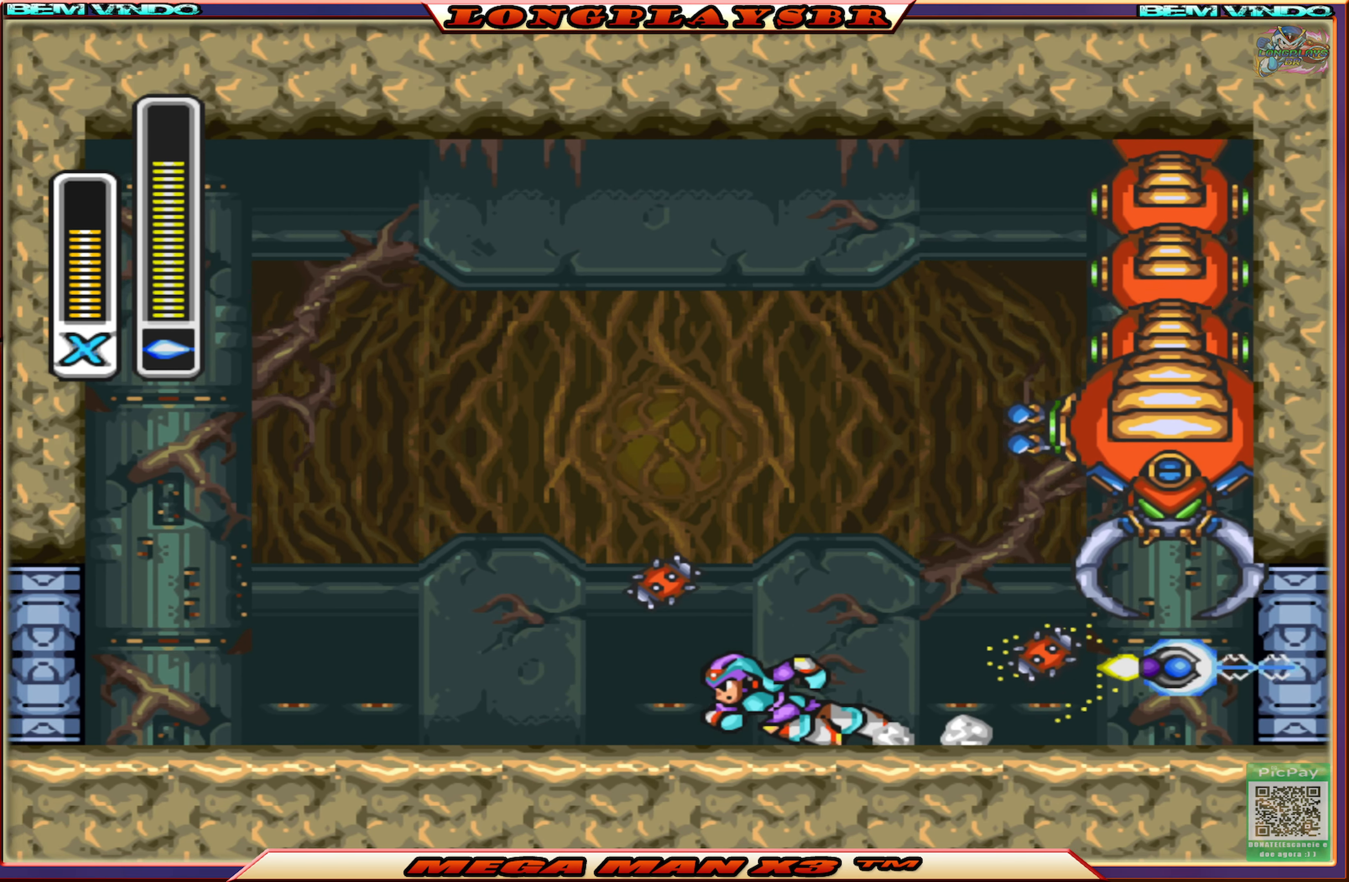
{"buttons": [], "left_stick": "center", "right_stick": "center", "events": [[133, "CIRCLE", "up"], [217, "DPAD_LEFT", "up"]]}